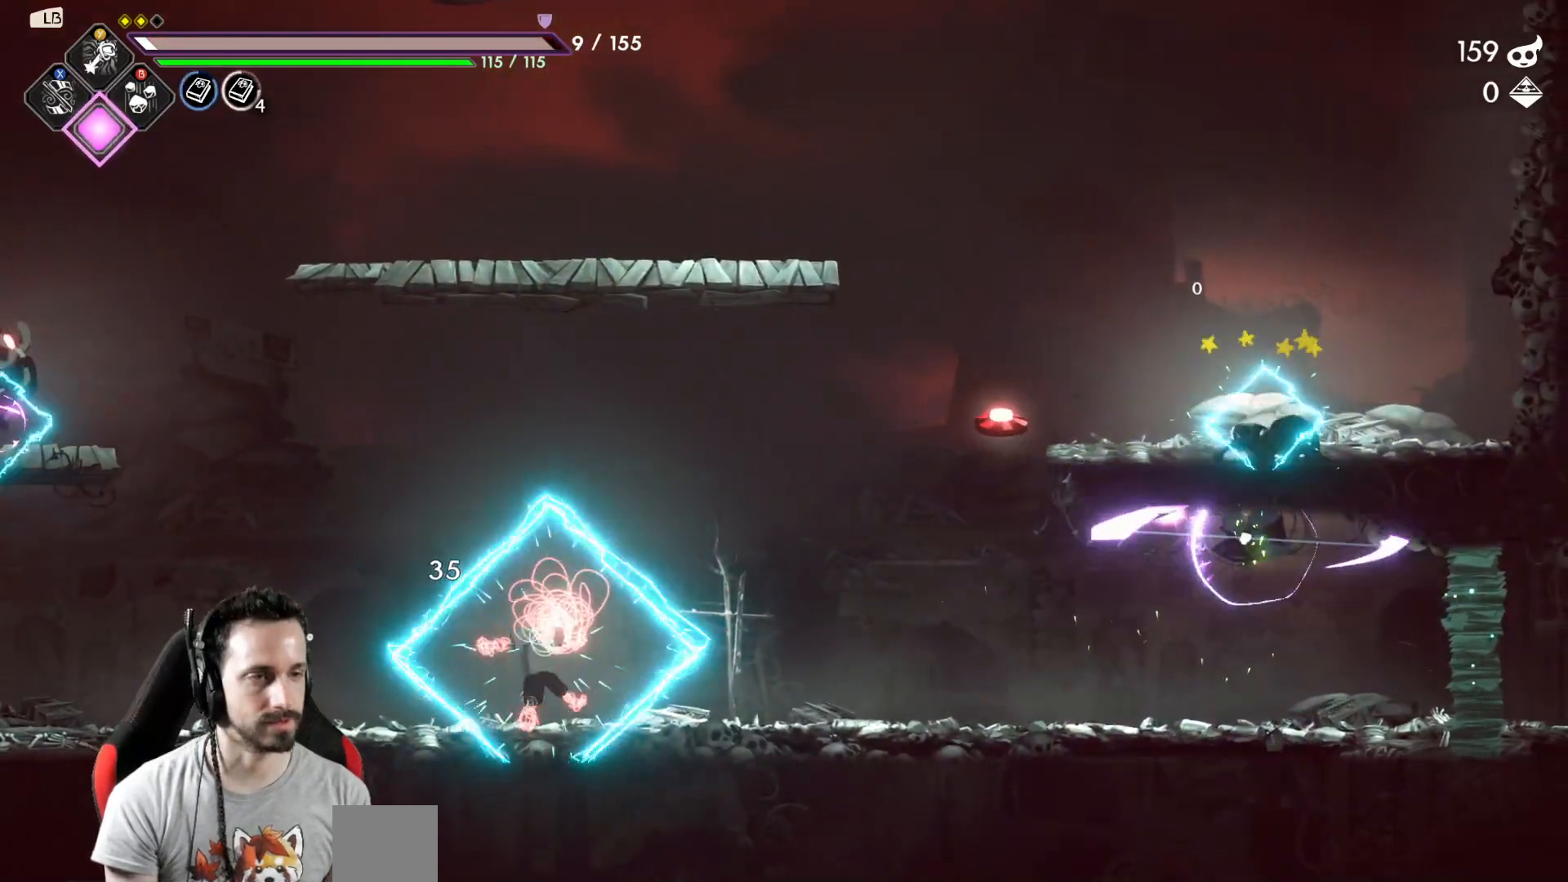
Gameplay with a controller (Xbox layout); each line is a JSON object with the inputs held at the frame after it. "events" lists button and stick changes between this image and that frame as [ms after this image, input, new state], when the widget could be followed in between.
{"buttons": [], "left_stick": "up", "right_stick": "center", "events": [[300, "left_stick", "up"], [350, "A", "down"], [383, "A", "up"], [383, "X", "down"], [467, "X", "up"]]}
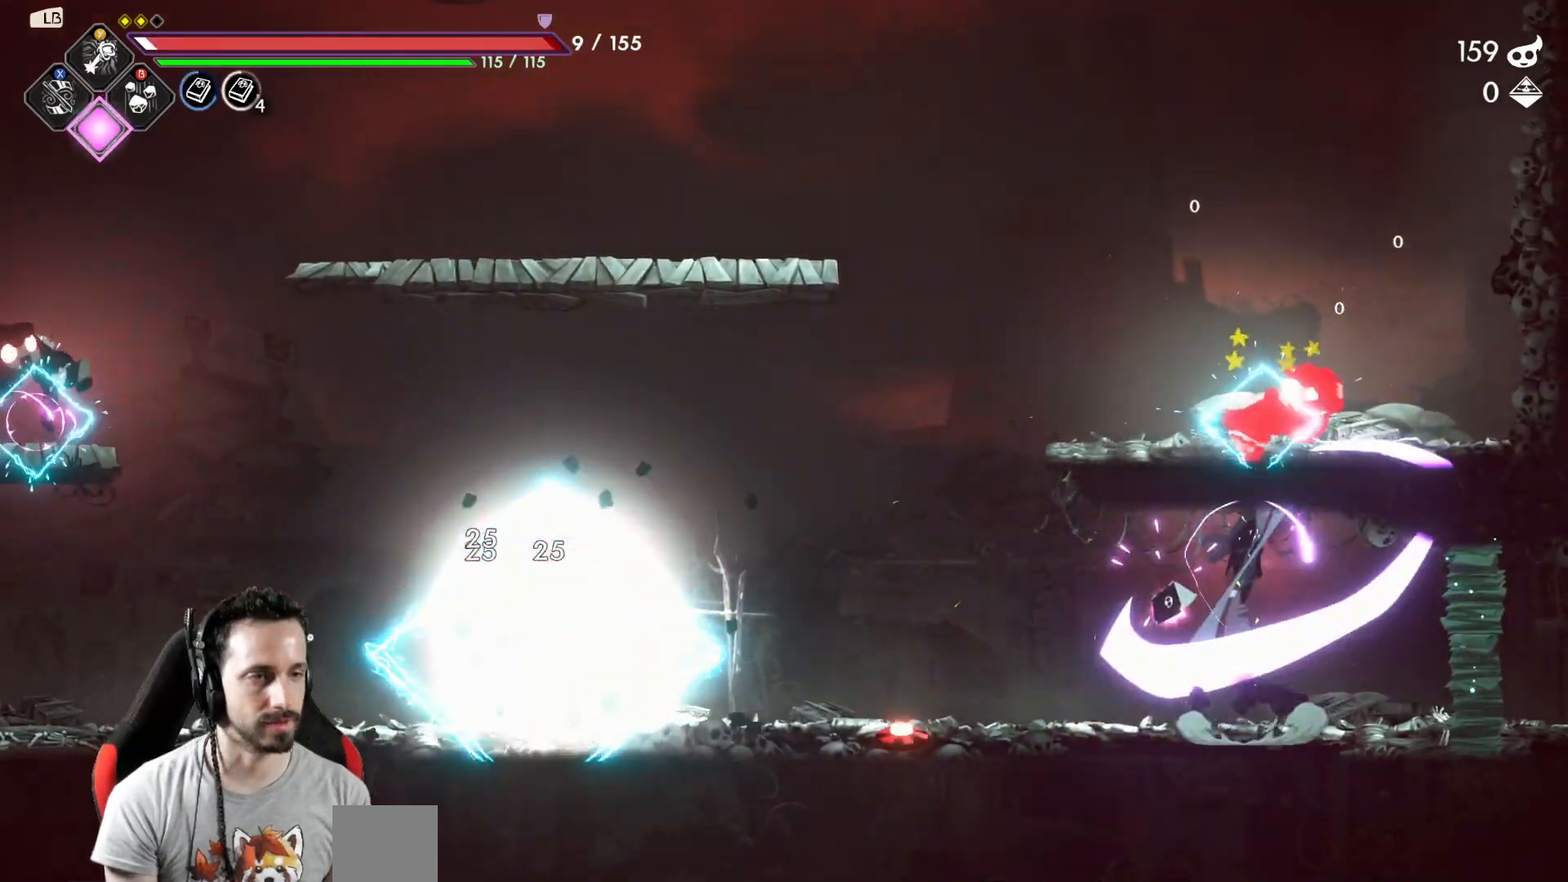
{"buttons": [], "left_stick": "center", "right_stick": "center", "events": [[33, "left_stick", "center"]]}
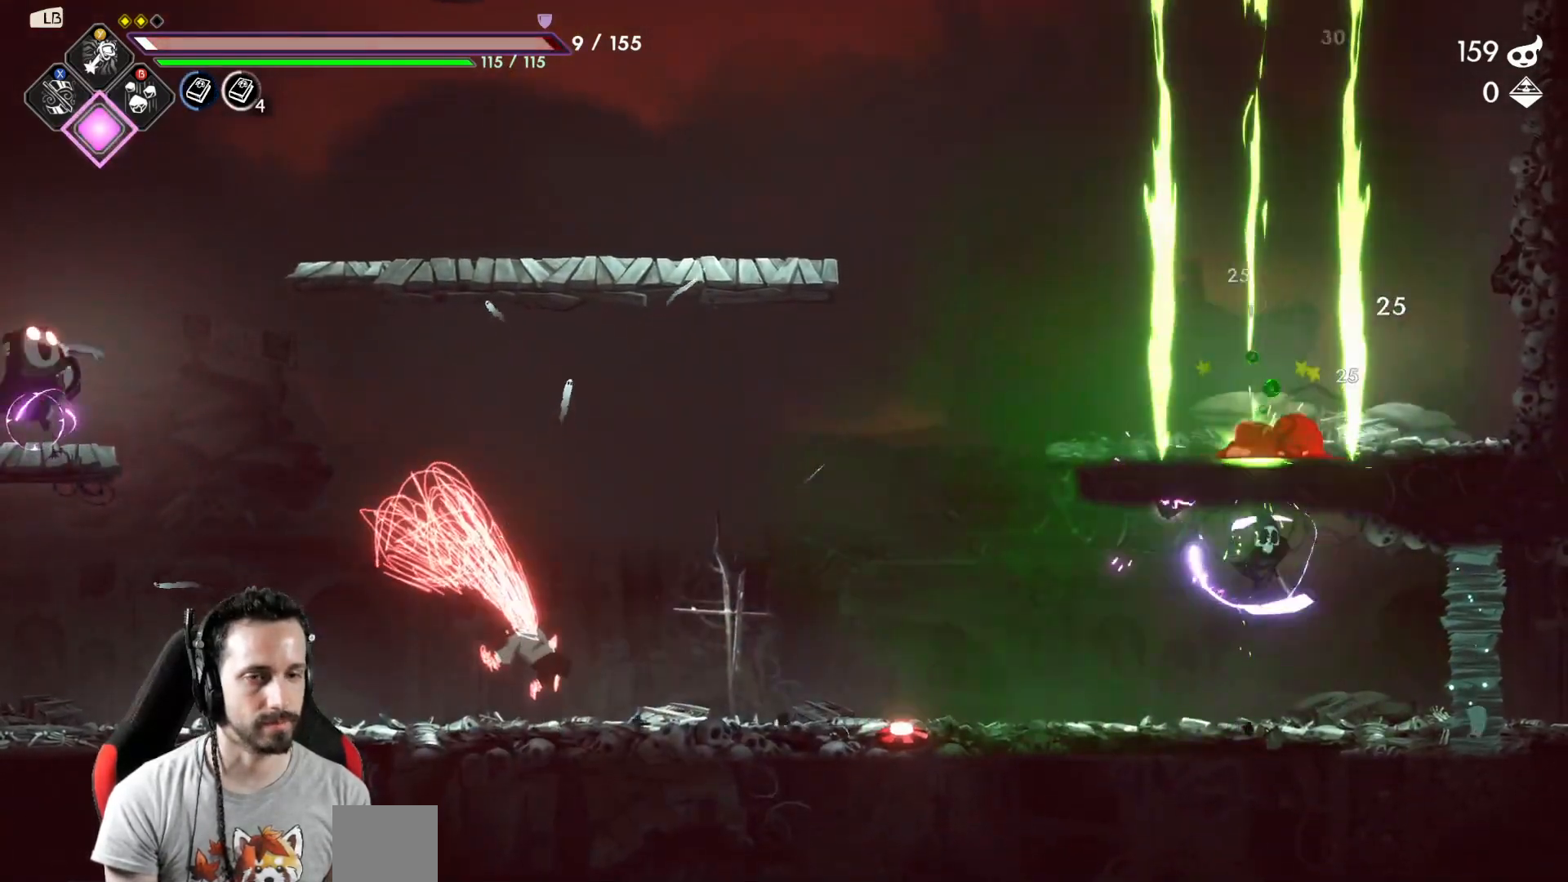
{"buttons": [], "left_stick": "right", "right_stick": "center", "events": [[33, "left_stick", "left"], [150, "Y", "down"], [183, "left_stick", "center"], [233, "Y", "up"], [383, "left_stick", "right"]]}
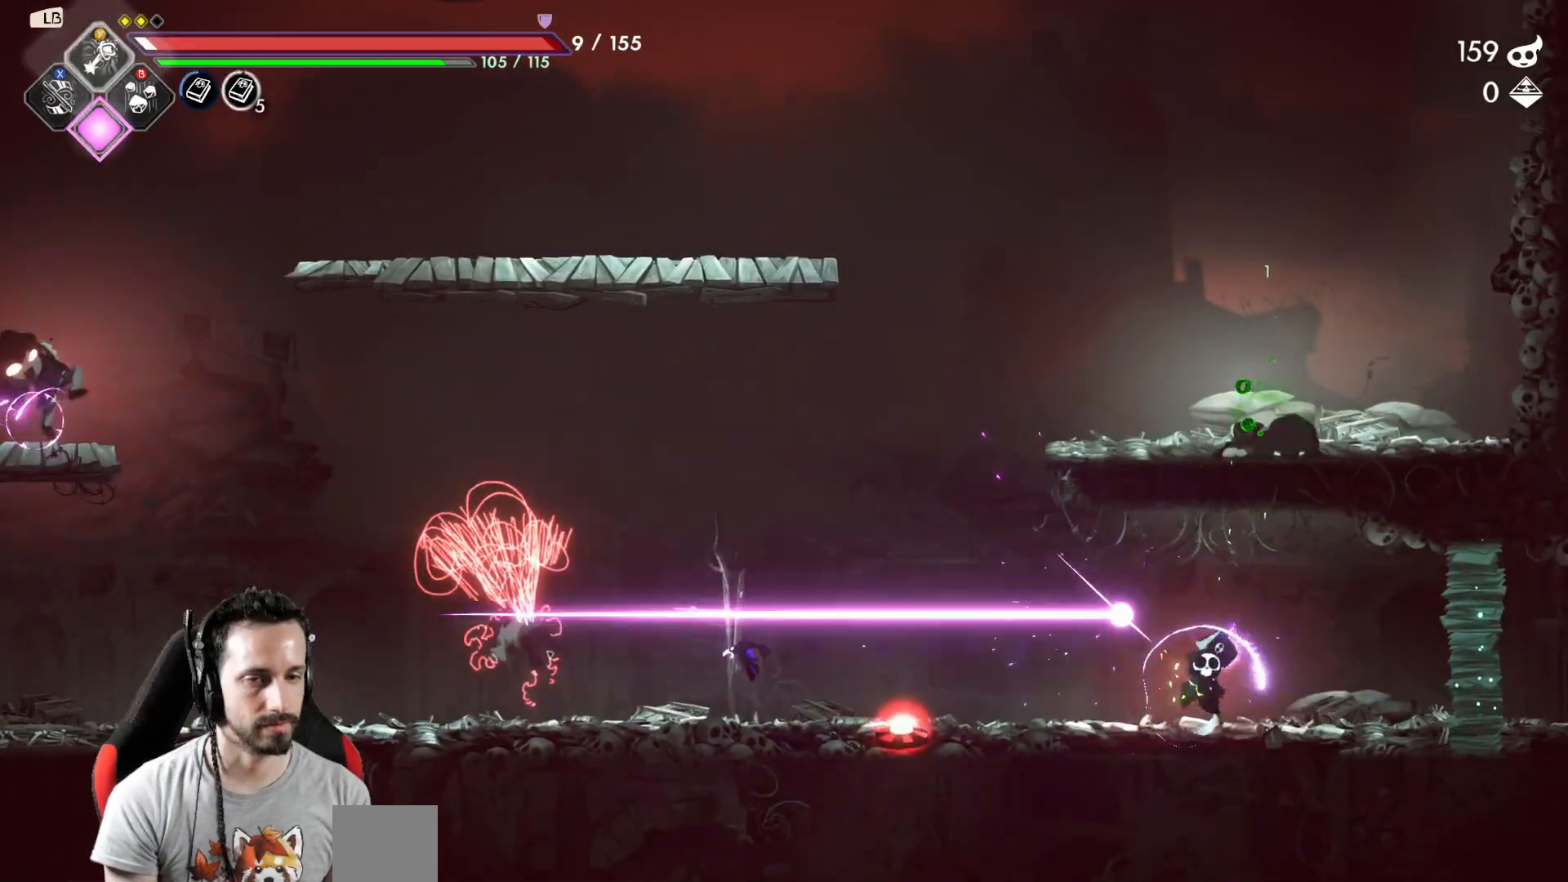
{"buttons": [], "left_stick": "left", "right_stick": "center", "events": [[283, "left_stick", "left"]]}
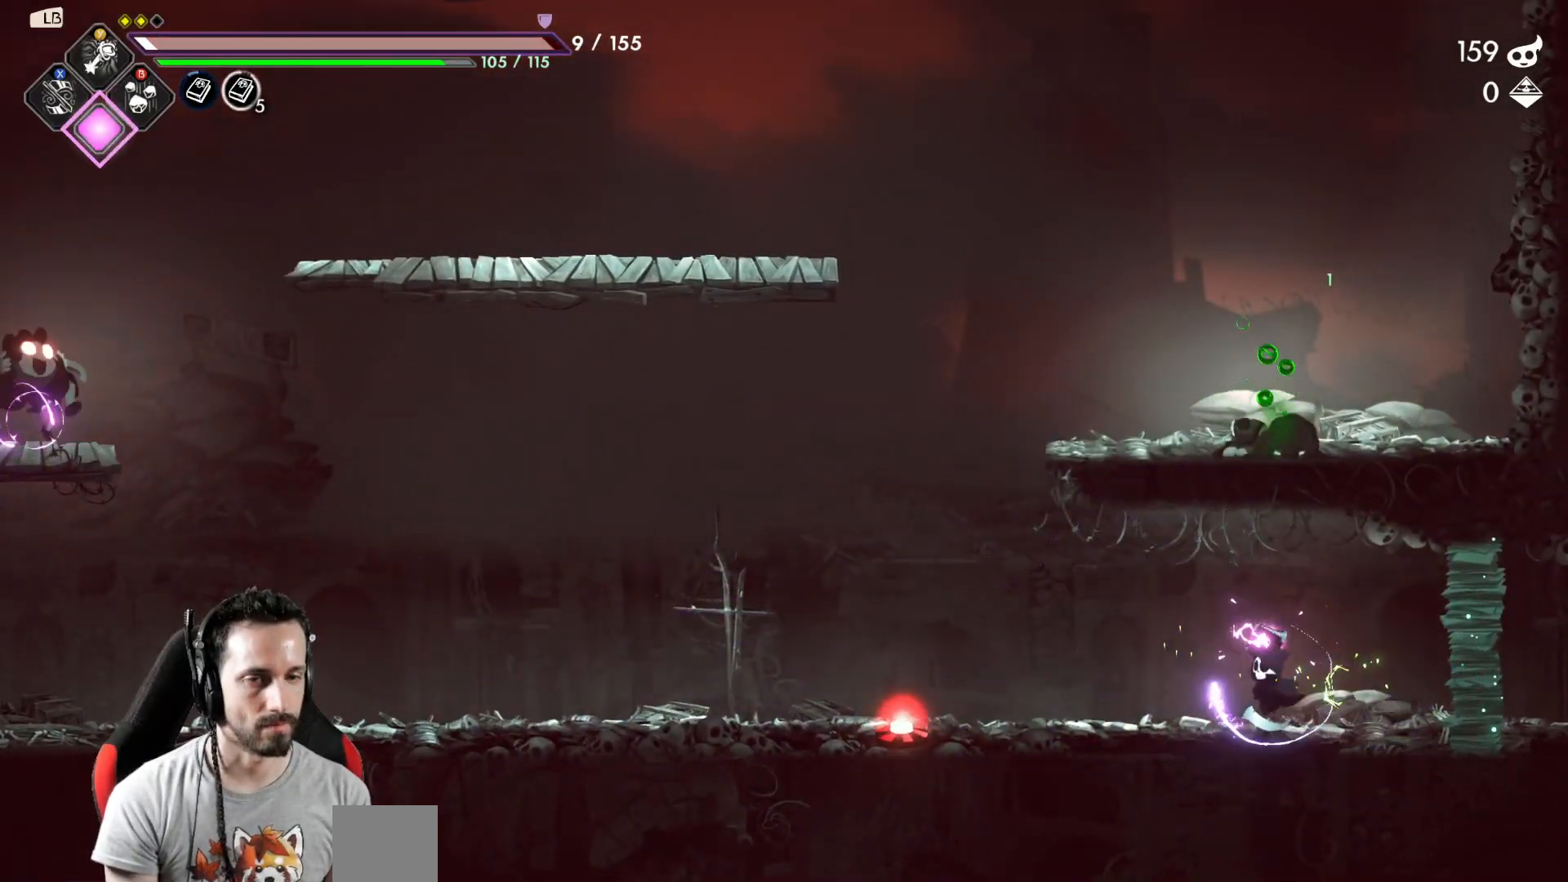
{"buttons": [], "left_stick": "up", "right_stick": "center", "events": [[17, "left_stick", "center"], [500, "left_stick", "up"]]}
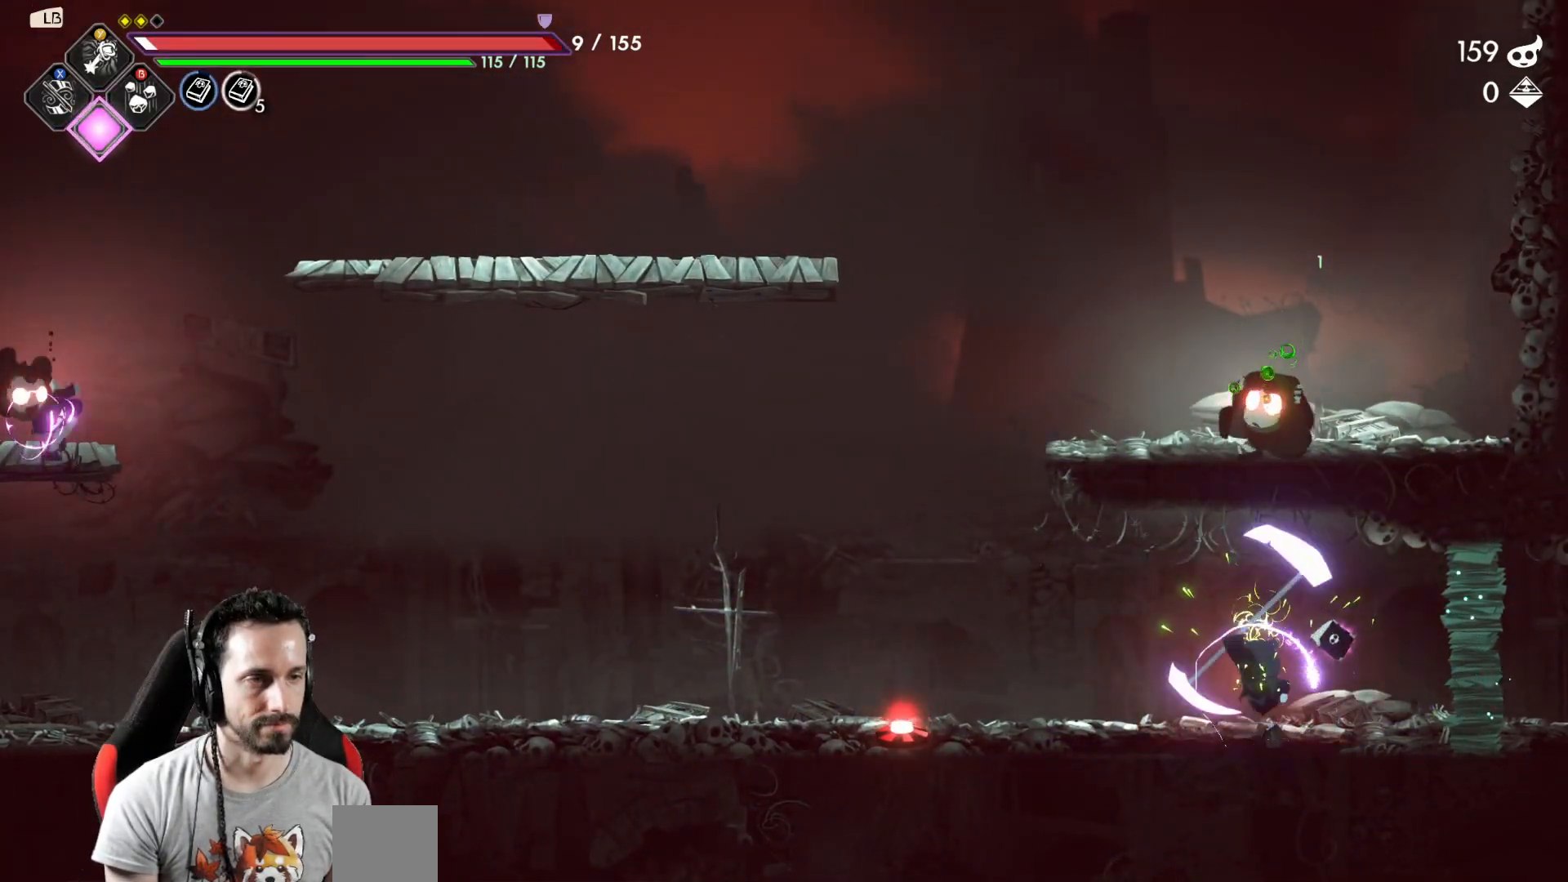
{"buttons": [], "left_stick": "center", "right_stick": "center", "events": [[17, "A", "down"], [17, "X", "down"], [100, "A", "up"], [133, "X", "up"], [150, "left_stick", "center"]]}
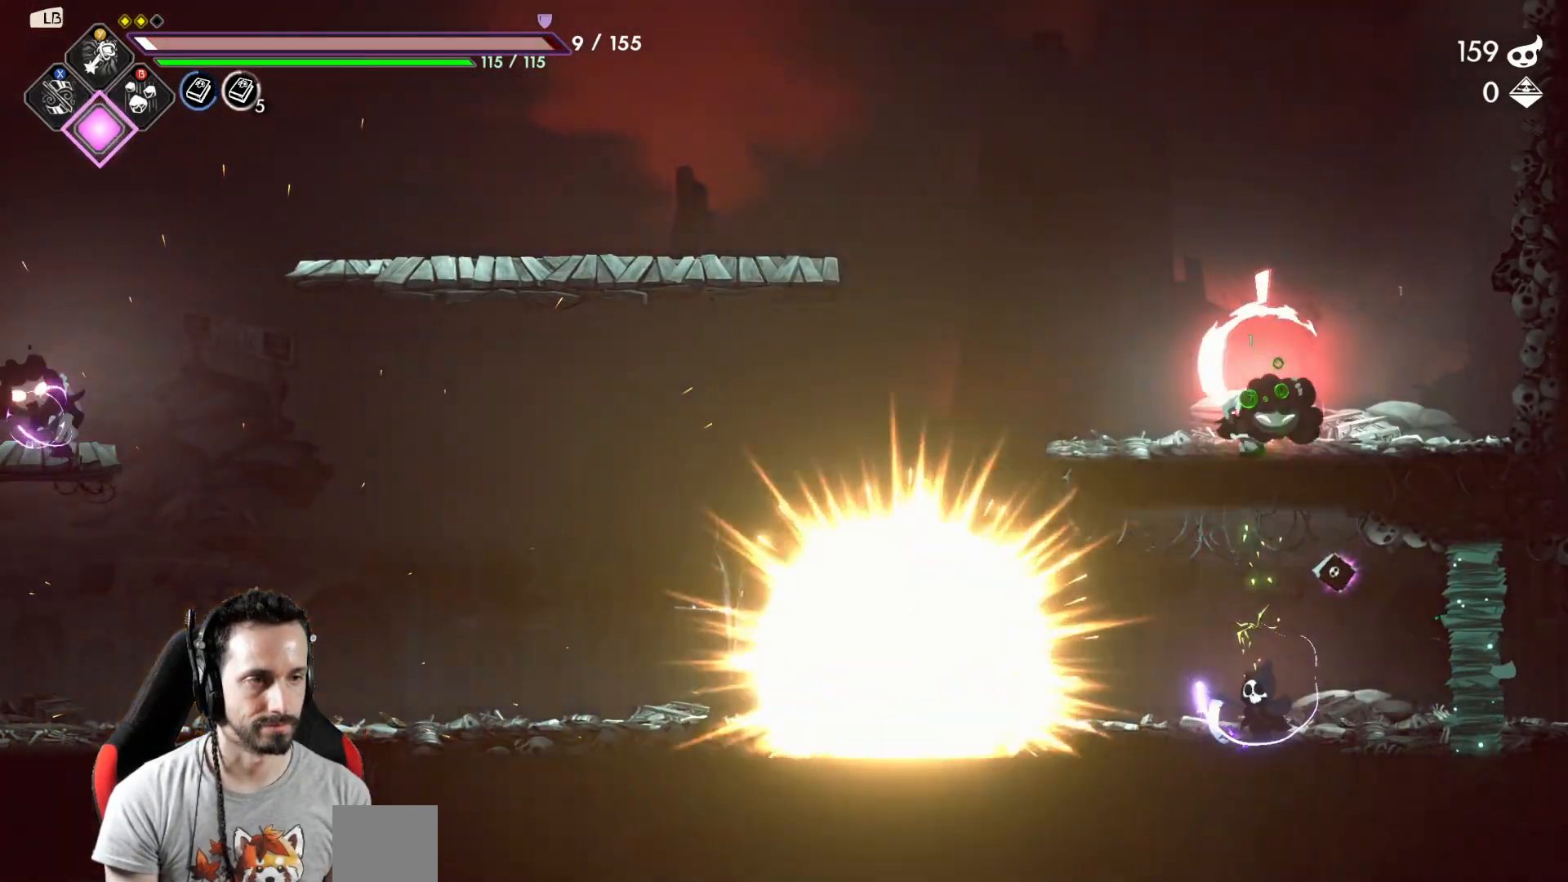
{"buttons": [], "left_stick": "center", "right_stick": "center", "events": [[67, "left_stick", "up"], [117, "A", "down"], [133, "X", "down"], [167, "A", "up"], [267, "left_stick", "center"], [300, "X", "up"]]}
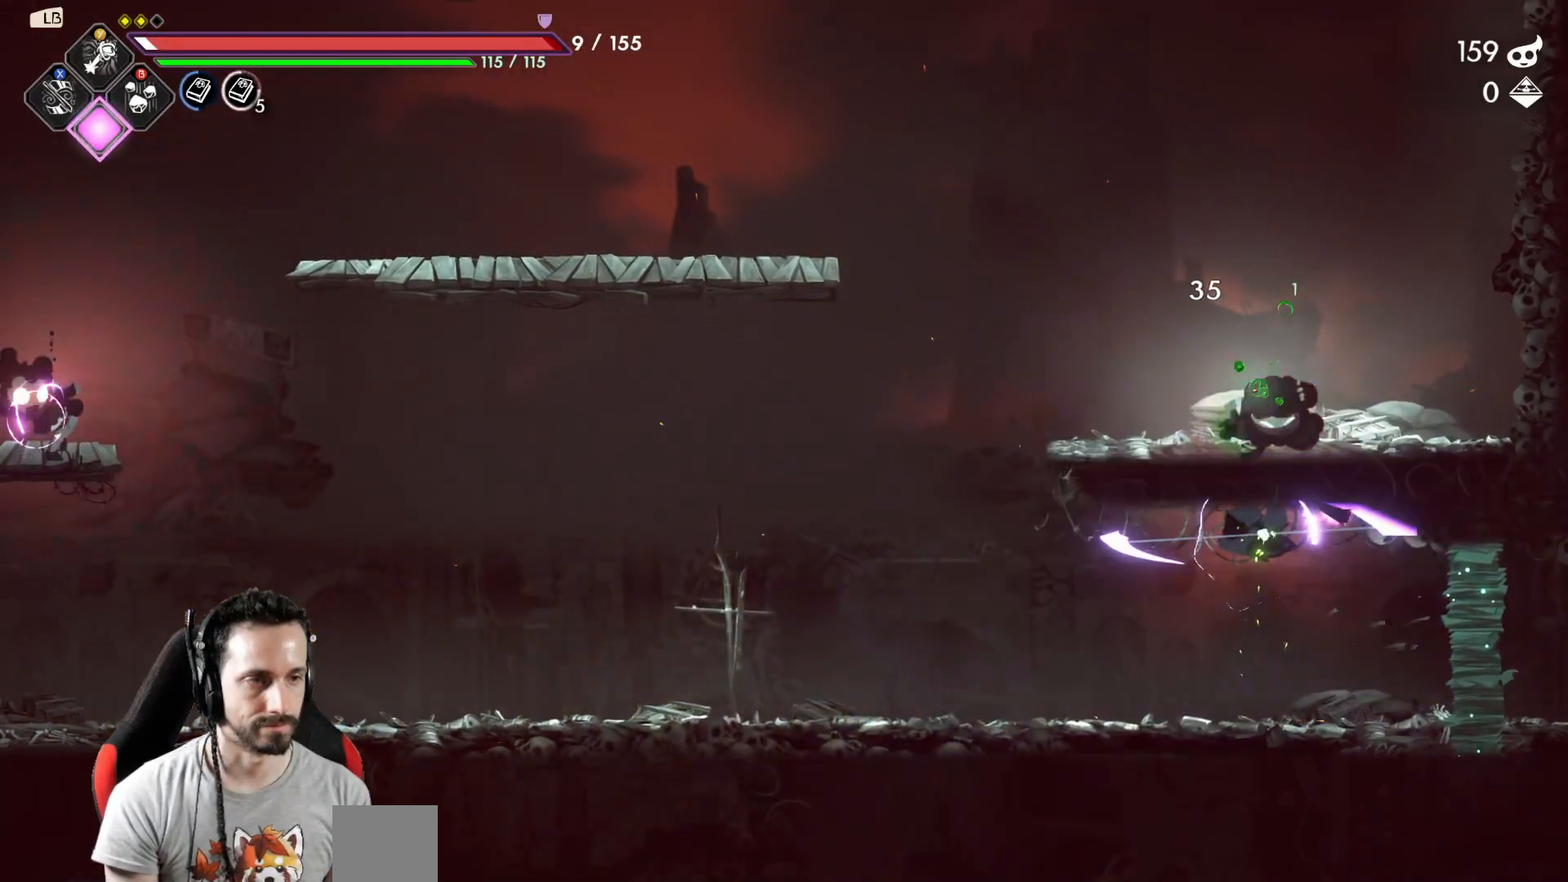
{"buttons": [], "left_stick": "left", "right_stick": "center", "events": [[67, "left_stick", "left"]]}
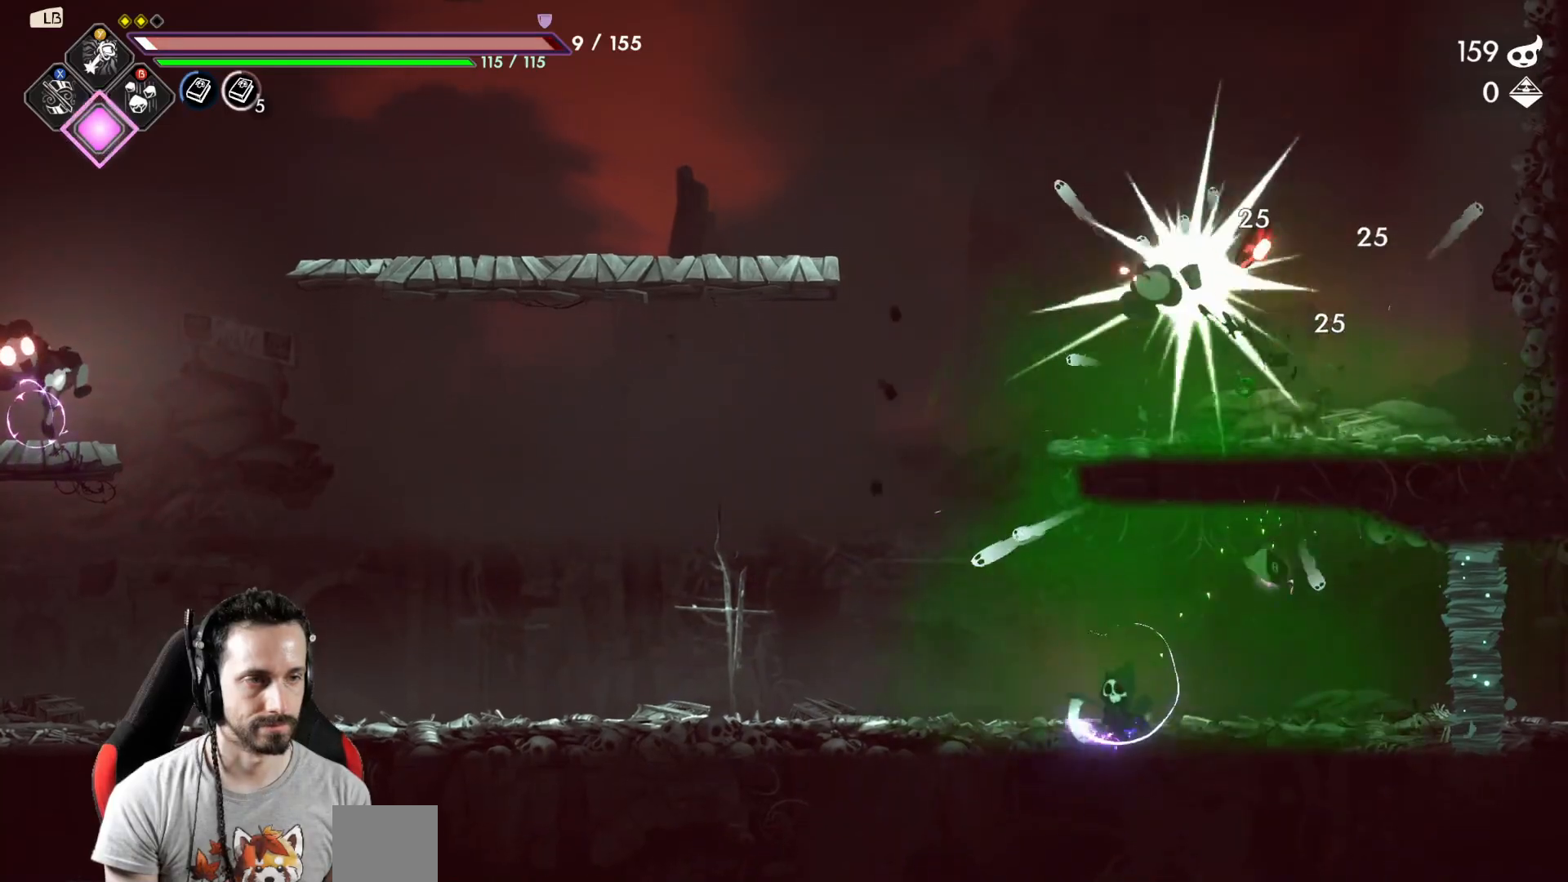
{"buttons": ["A"], "left_stick": "left", "right_stick": "center", "events": [[483, "A", "down"]]}
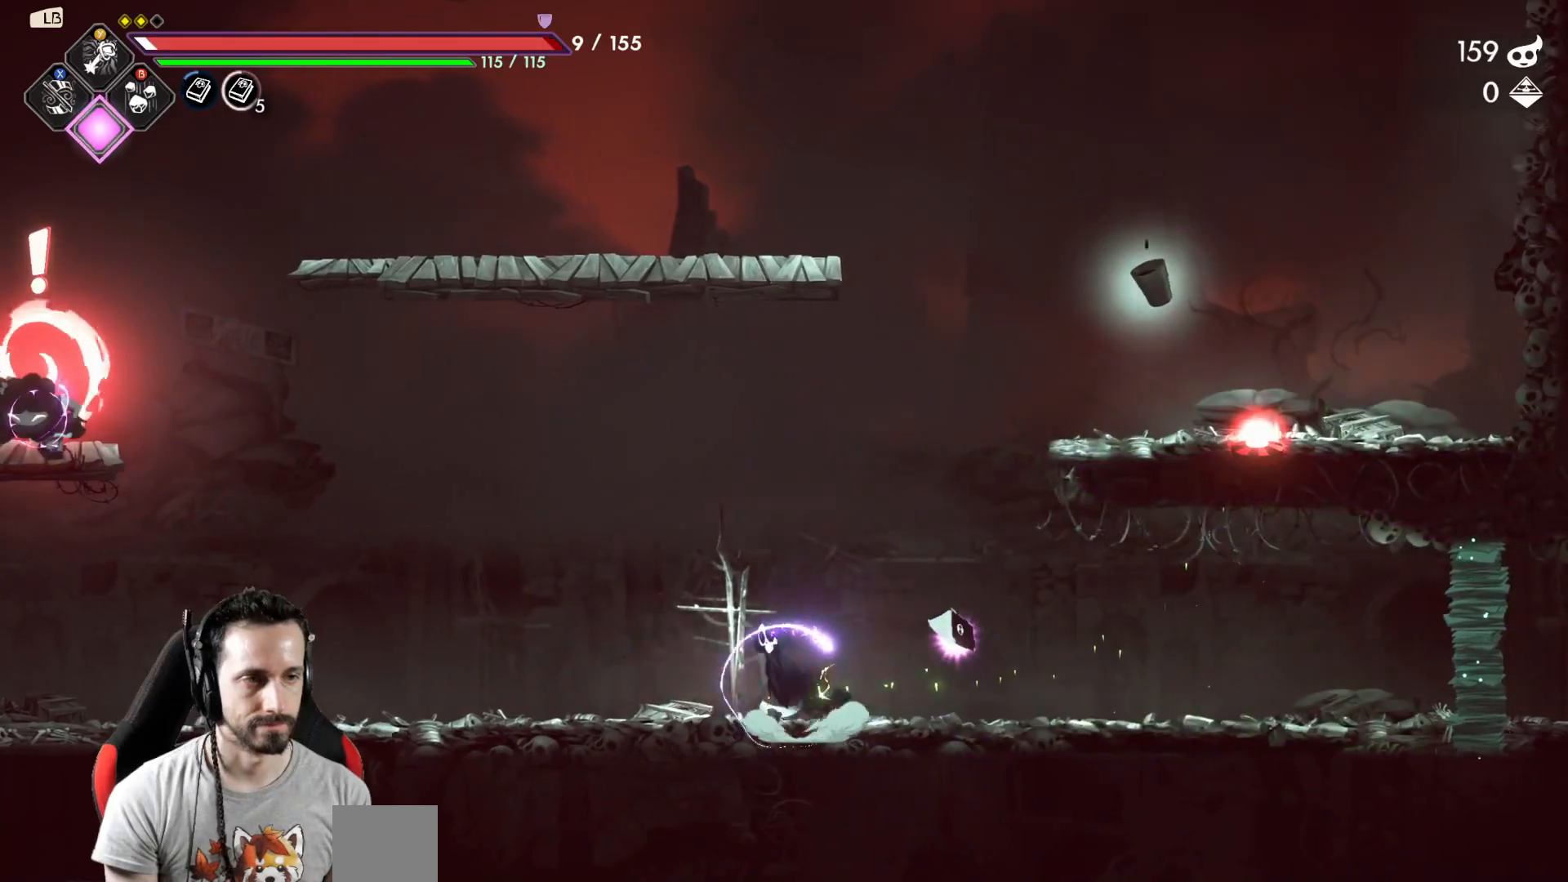
{"buttons": [], "left_stick": "center", "right_stick": "center", "events": [[133, "A", "up"], [217, "Y", "down"], [300, "Y", "up"], [417, "Y", "down"], [433, "Y", "up"], [500, "left_stick", "center"]]}
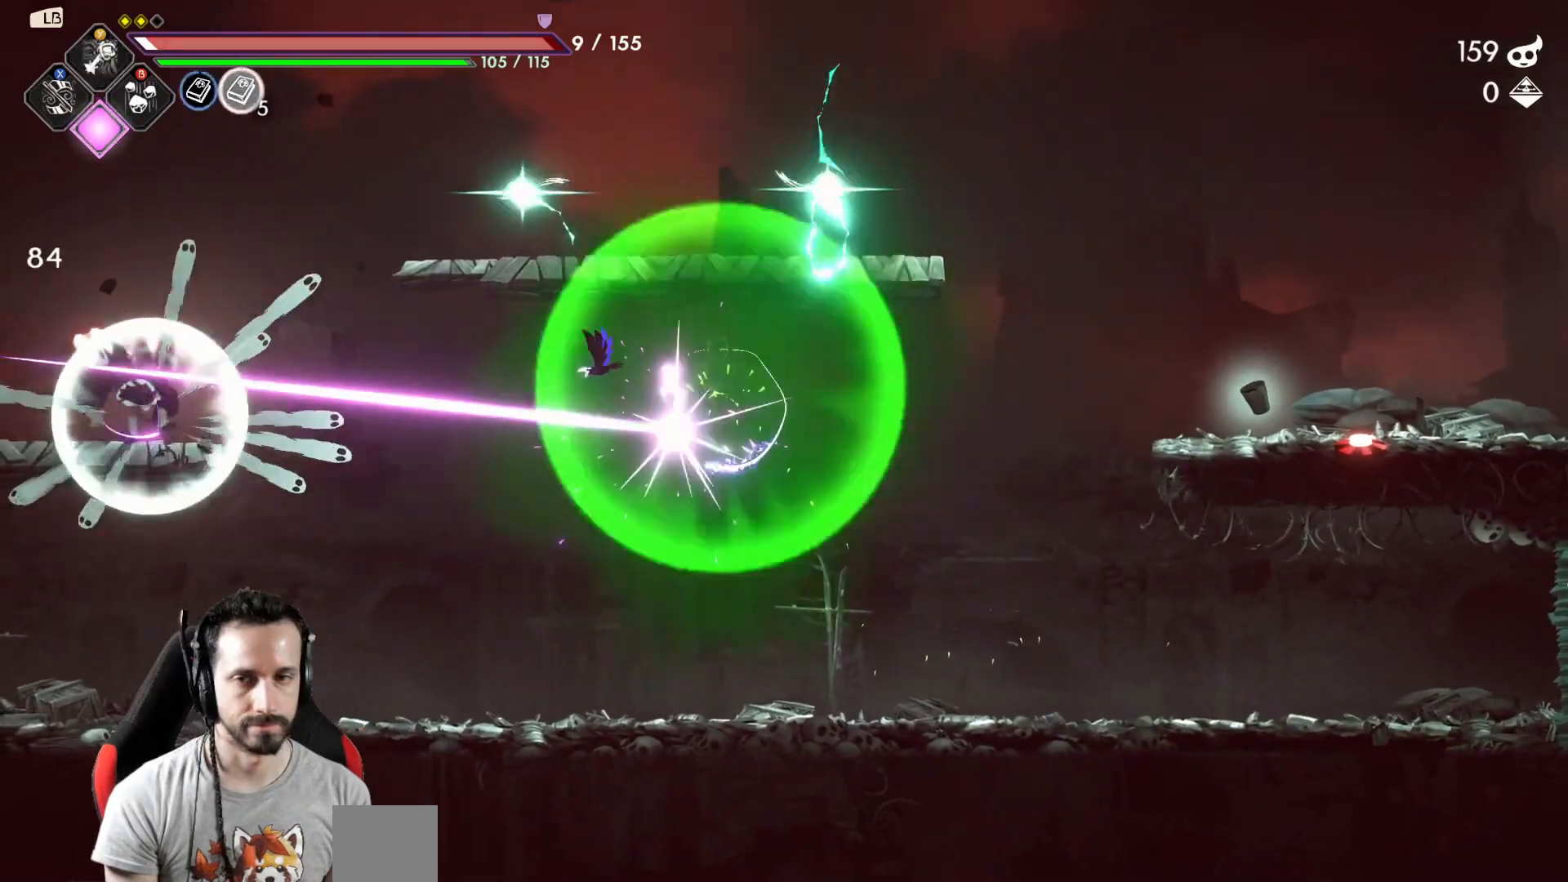
{"buttons": [], "left_stick": "right", "right_stick": "center", "events": [[200, "left_stick", "right"]]}
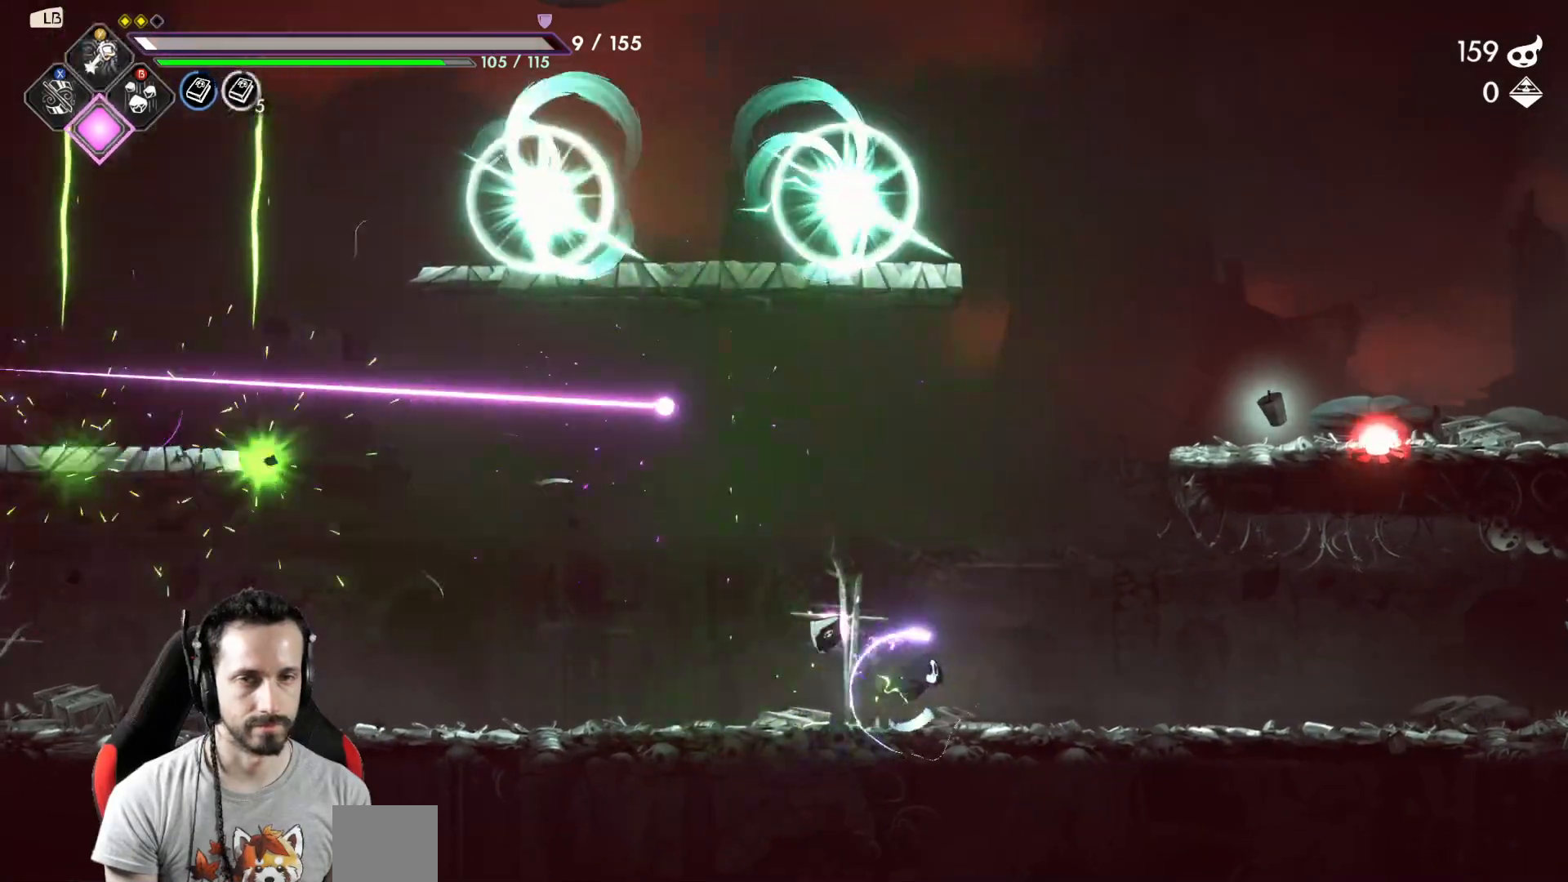
{"buttons": [], "left_stick": "center", "right_stick": "center", "events": [[67, "A", "down"], [67, "left_stick", "left"], [267, "left_stick", "up"], [317, "A", "up"], [317, "X", "down"], [417, "X", "up"], [450, "left_stick", "center"]]}
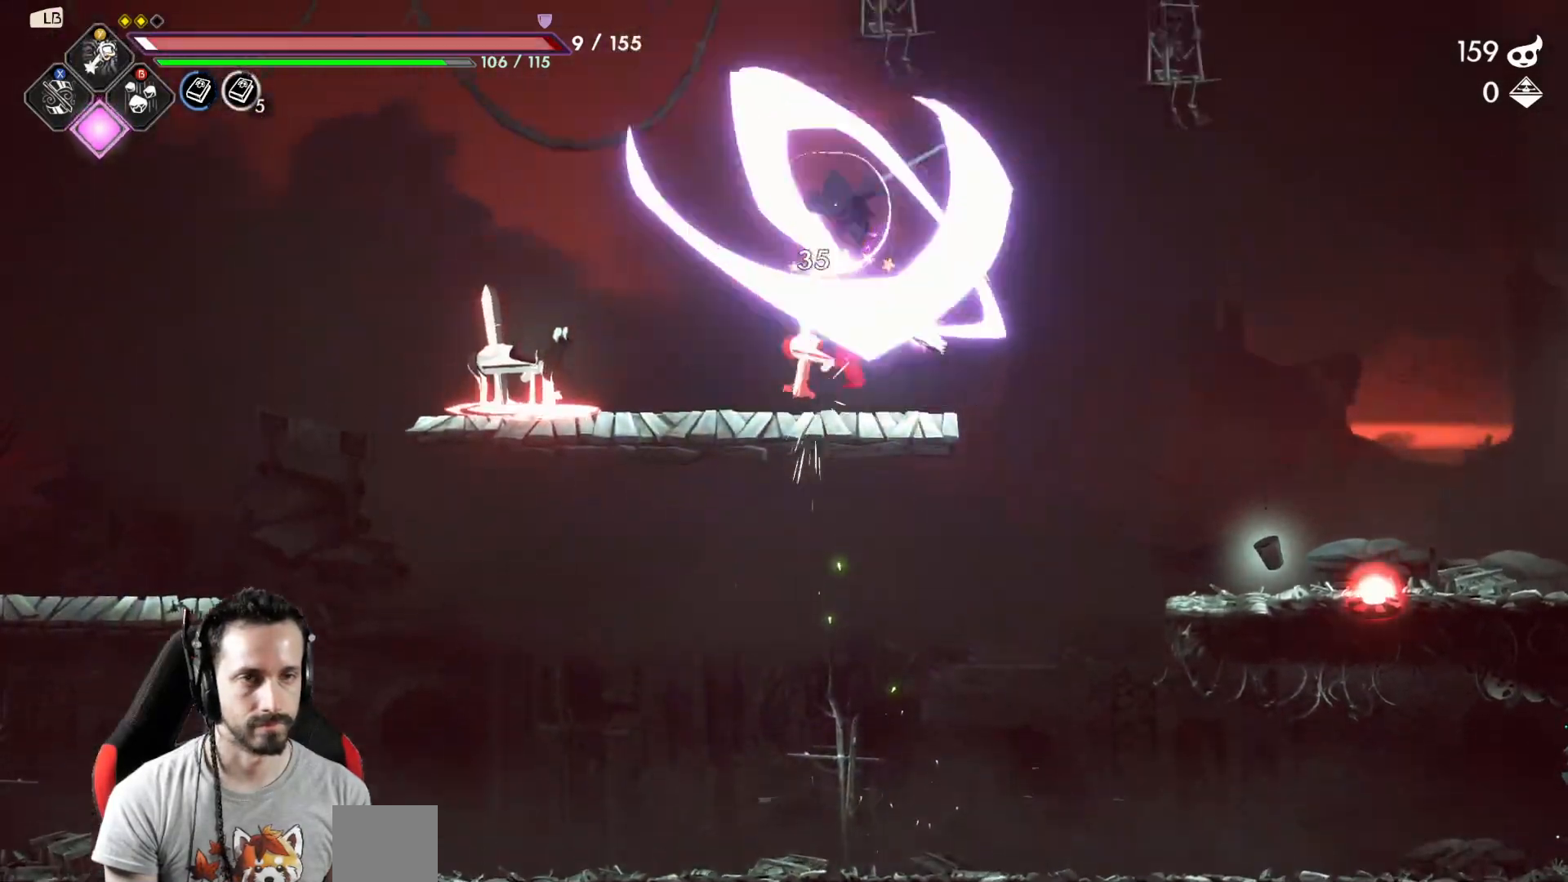
{"buttons": [], "left_stick": "left", "right_stick": "center", "events": [[467, "left_stick", "left"]]}
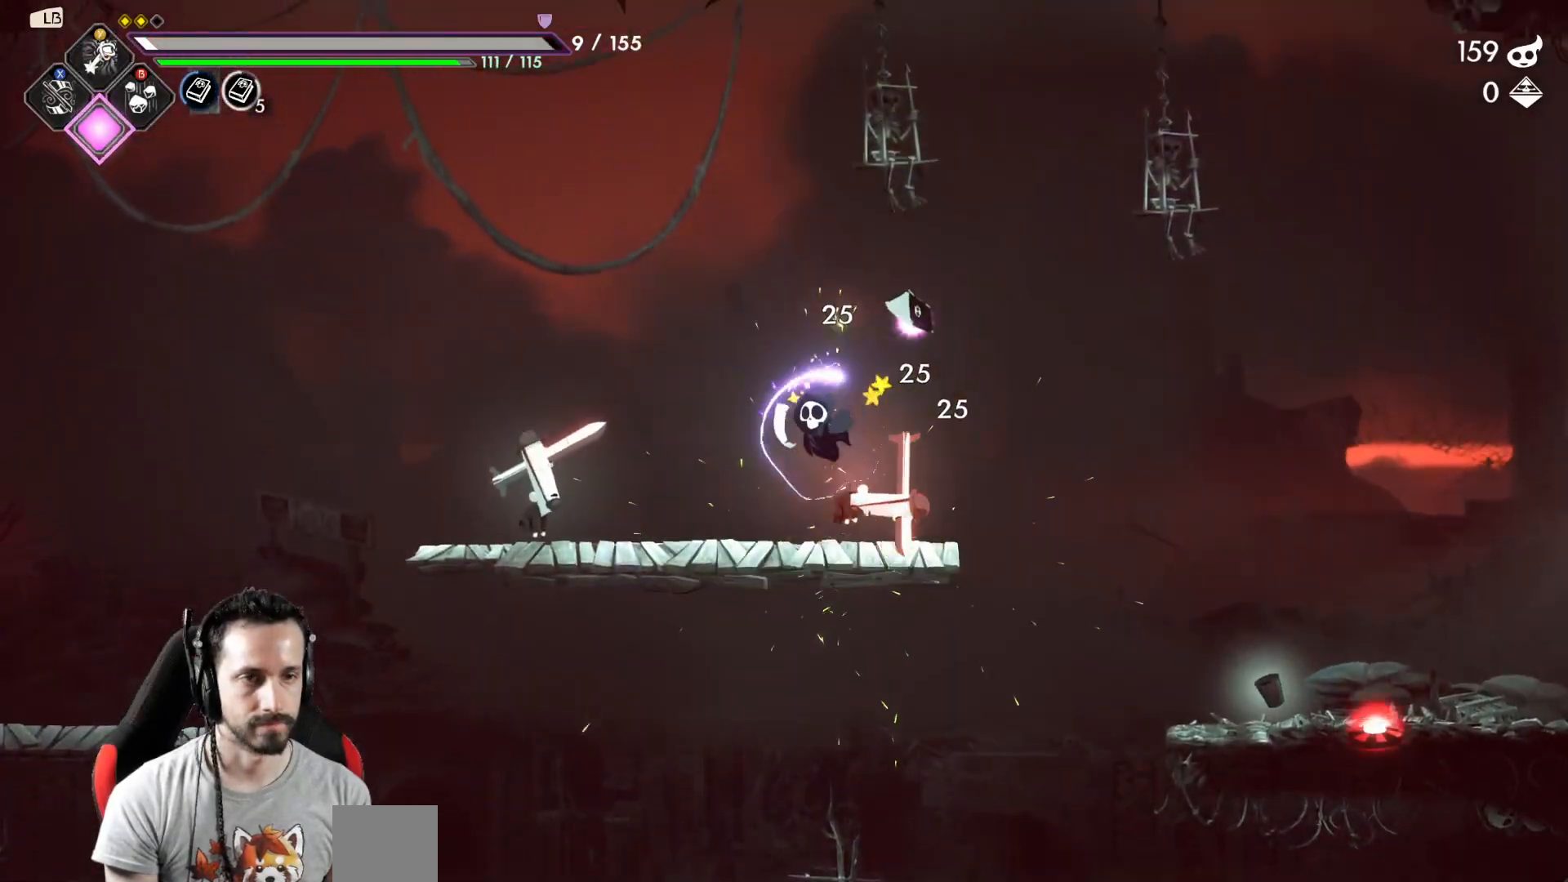
{"buttons": [], "left_stick": "center", "right_stick": "center", "events": [[133, "X", "down"], [250, "X", "up"], [333, "left_stick", "center"], [417, "X", "down"], [500, "X", "up"]]}
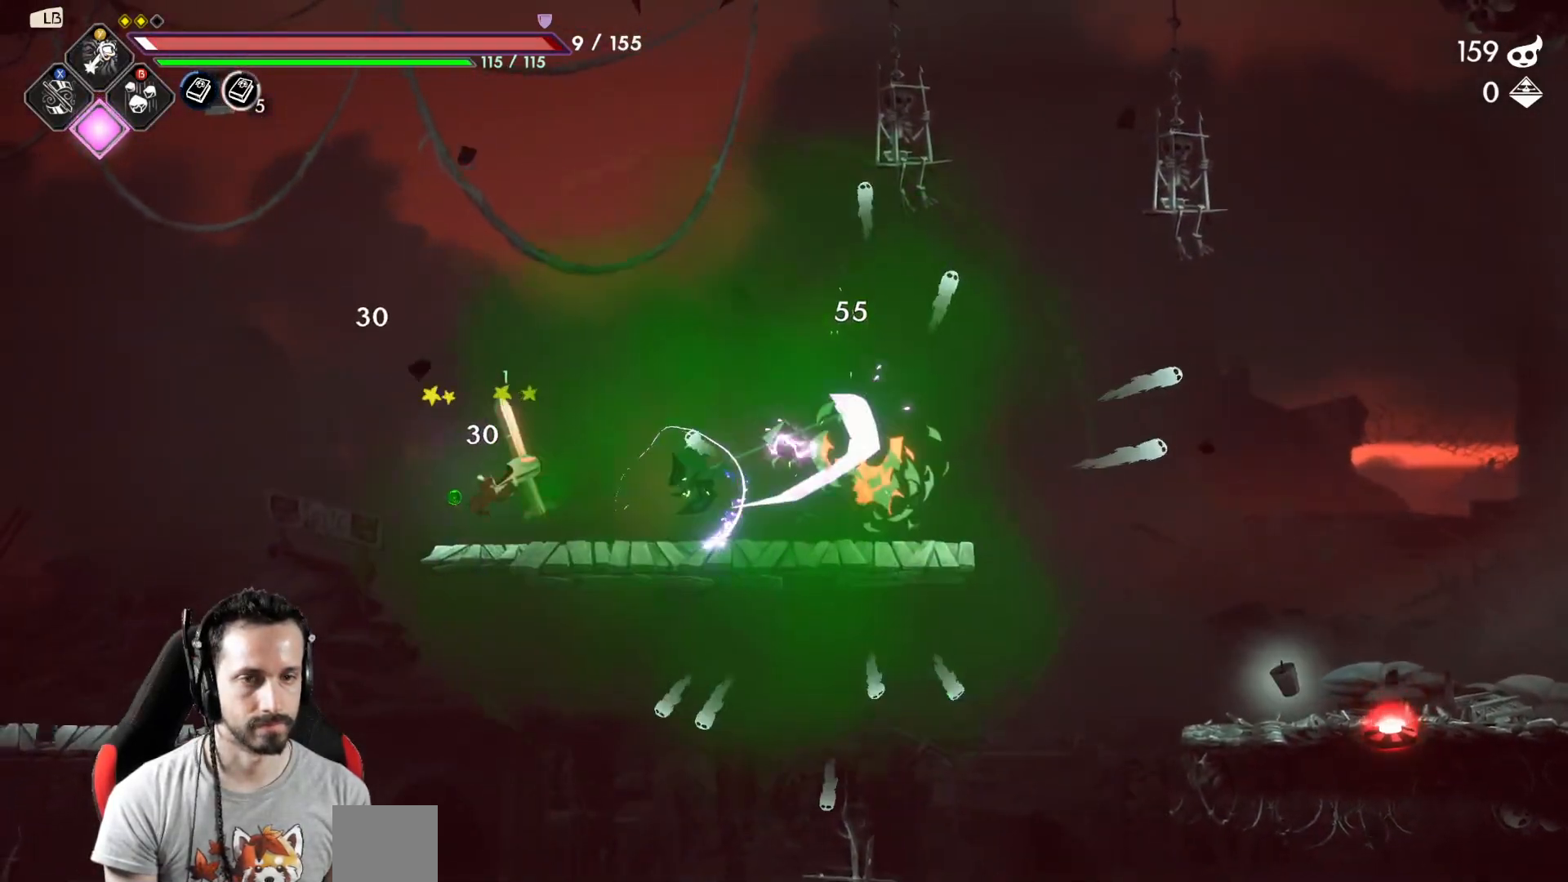
{"buttons": ["R2"], "left_stick": "right", "right_stick": "center", "events": [[217, "left_stick", "right"], [383, "R2", "down"]]}
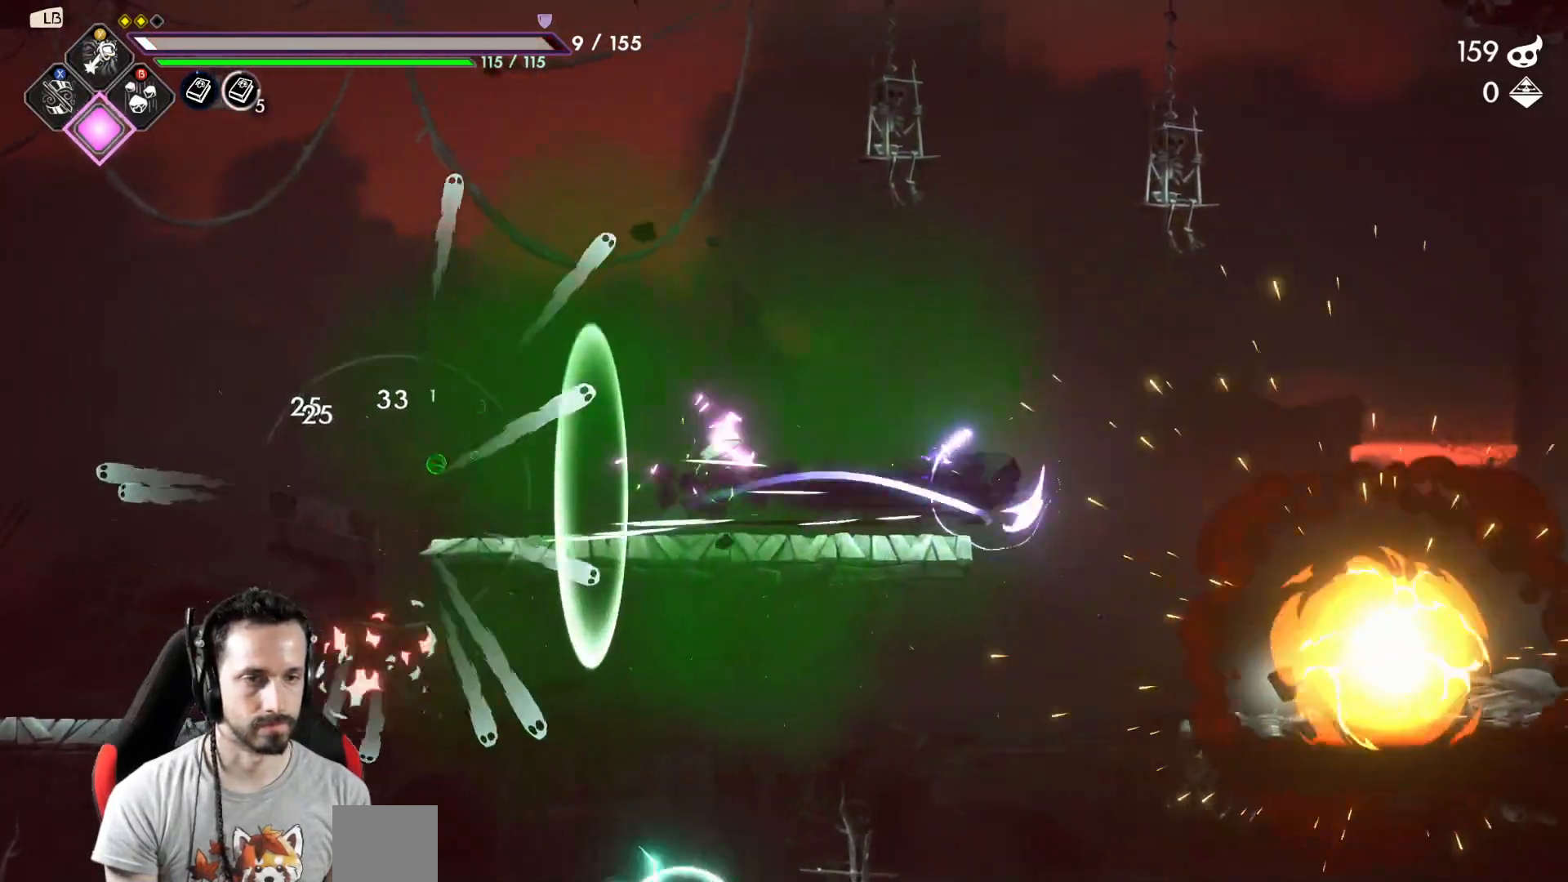
{"buttons": [], "left_stick": "right", "right_stick": "center", "events": [[33, "R2", "up"], [117, "left_stick", "up"], [167, "A", "down"], [183, "left_stick", "left"], [250, "A", "up"], [333, "left_stick", "center"], [450, "left_stick", "right"]]}
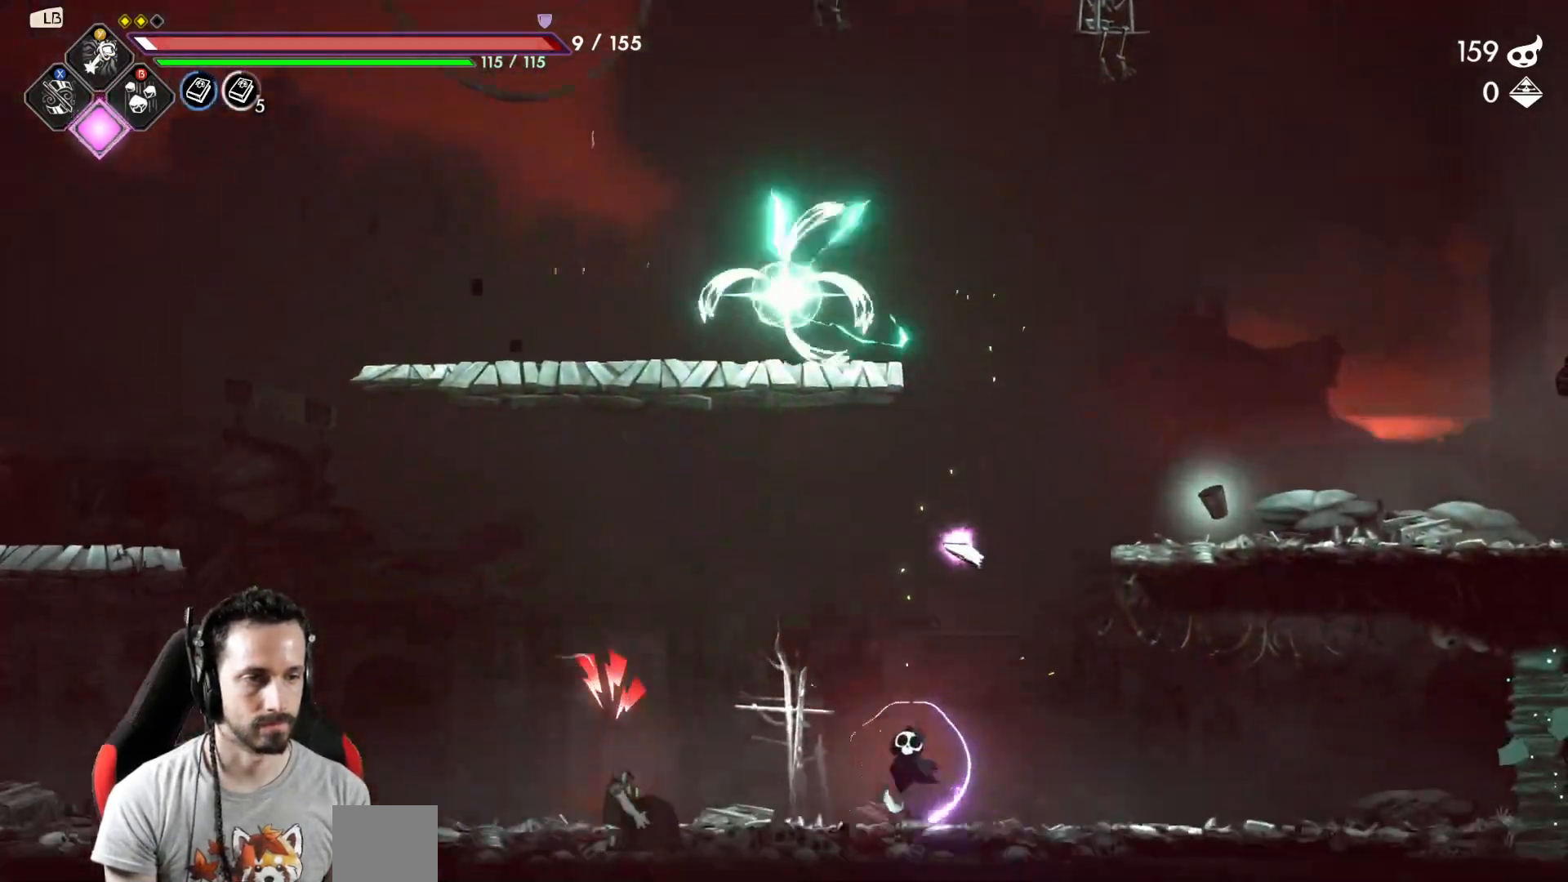
{"buttons": ["Y"], "left_stick": "center", "right_stick": "center", "events": [[267, "left_stick", "left"], [483, "Y", "down"], [483, "left_stick", "center"]]}
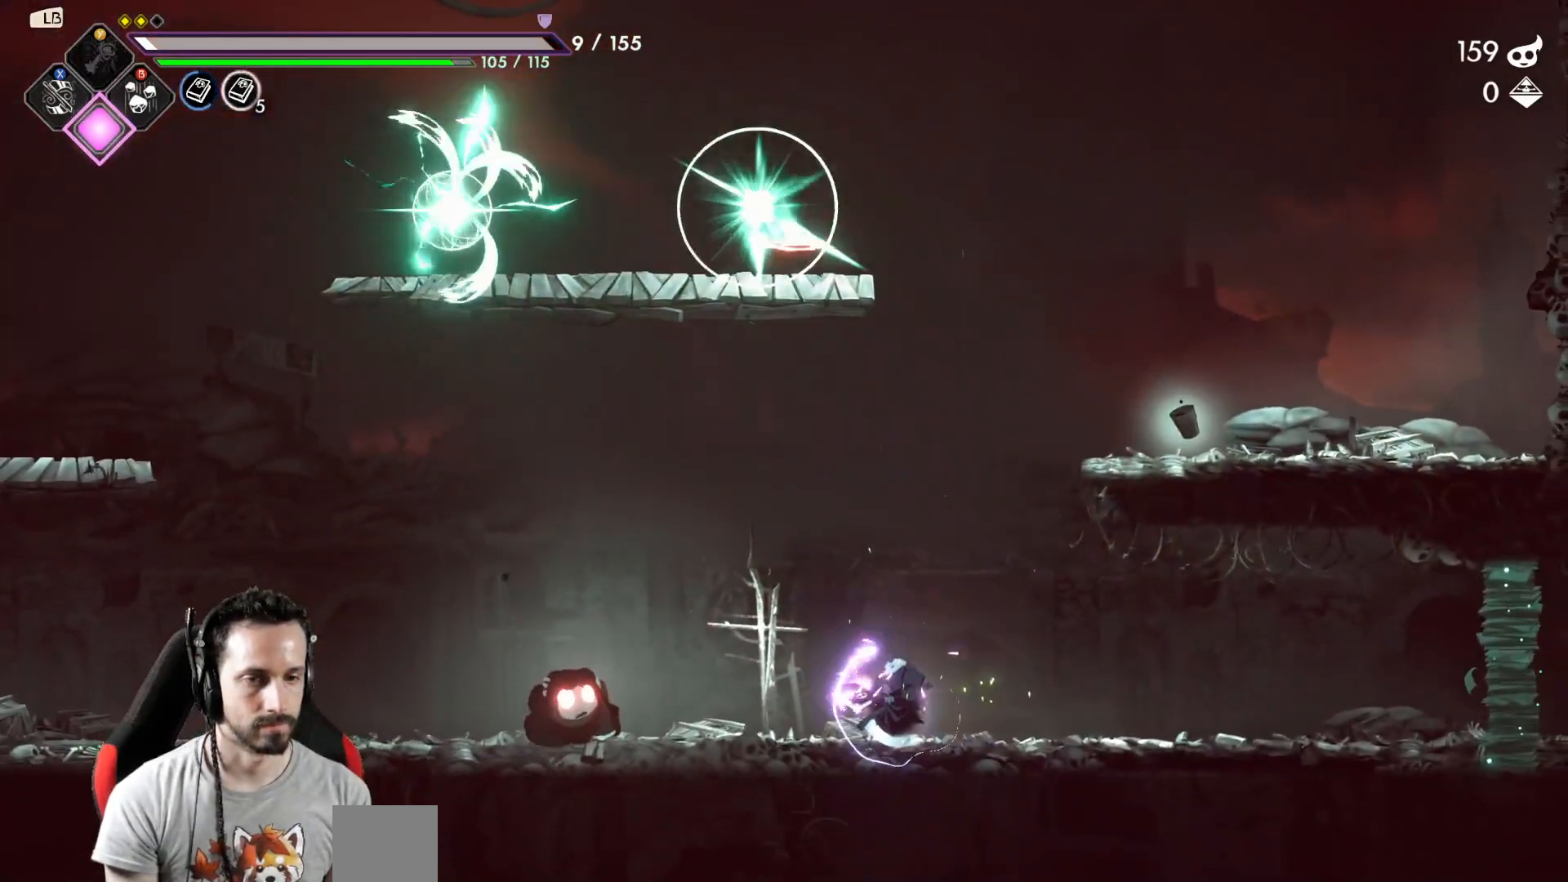
{"buttons": [], "left_stick": "center", "right_stick": "center", "events": [[50, "Y", "up"]]}
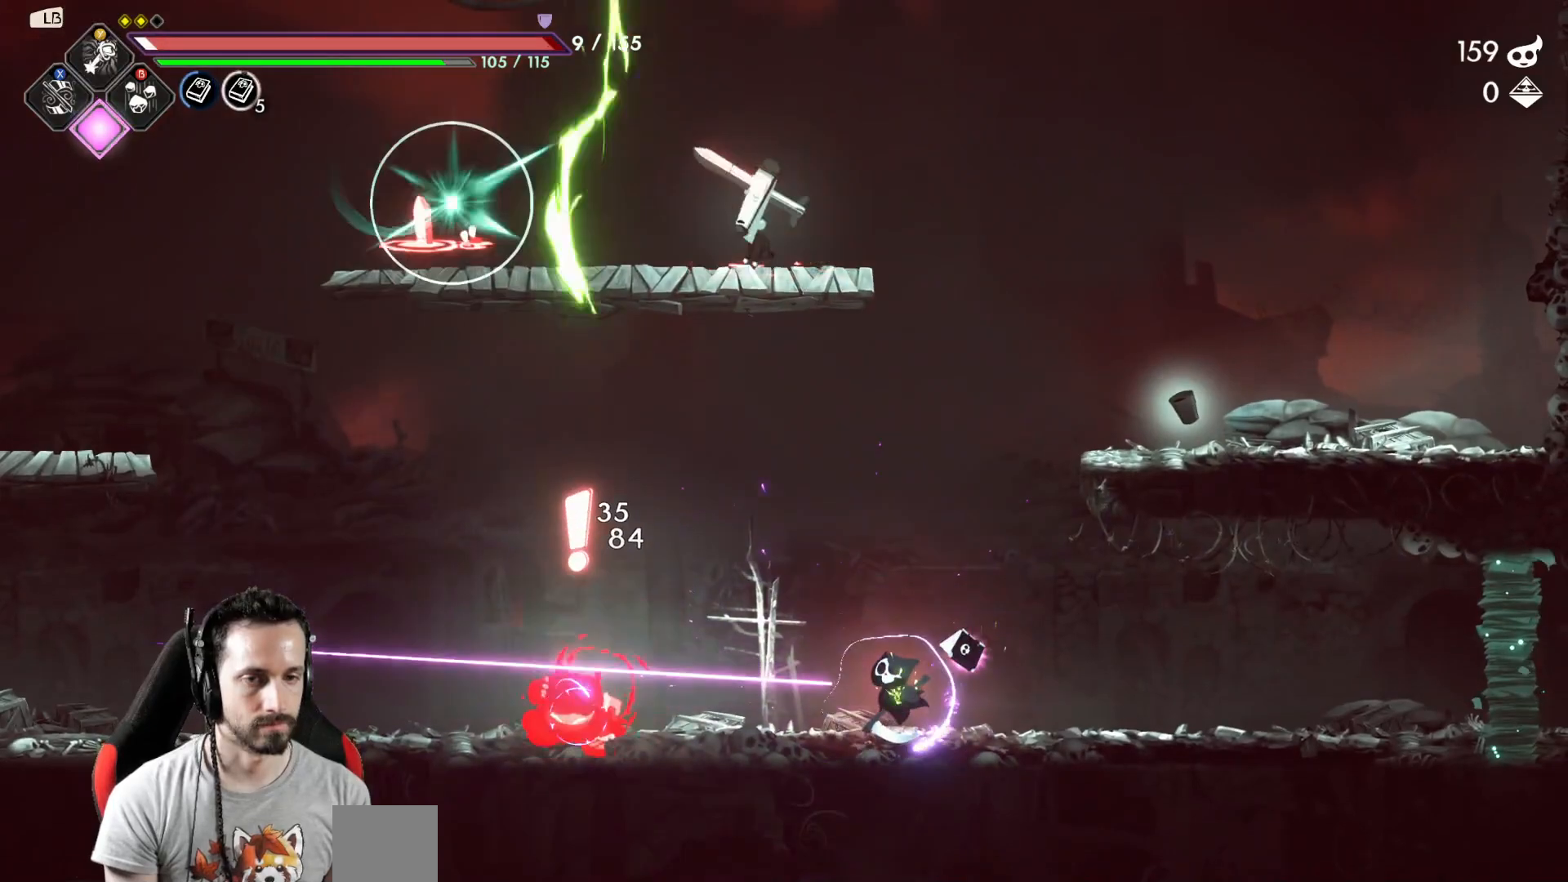
{"buttons": ["R2"], "left_stick": "center", "right_stick": "center", "events": [[50, "left_stick", "up"], [117, "A", "down"], [350, "X", "down"], [367, "A", "up"], [467, "R2", "down"], [467, "X", "up"], [467, "left_stick", "center"]]}
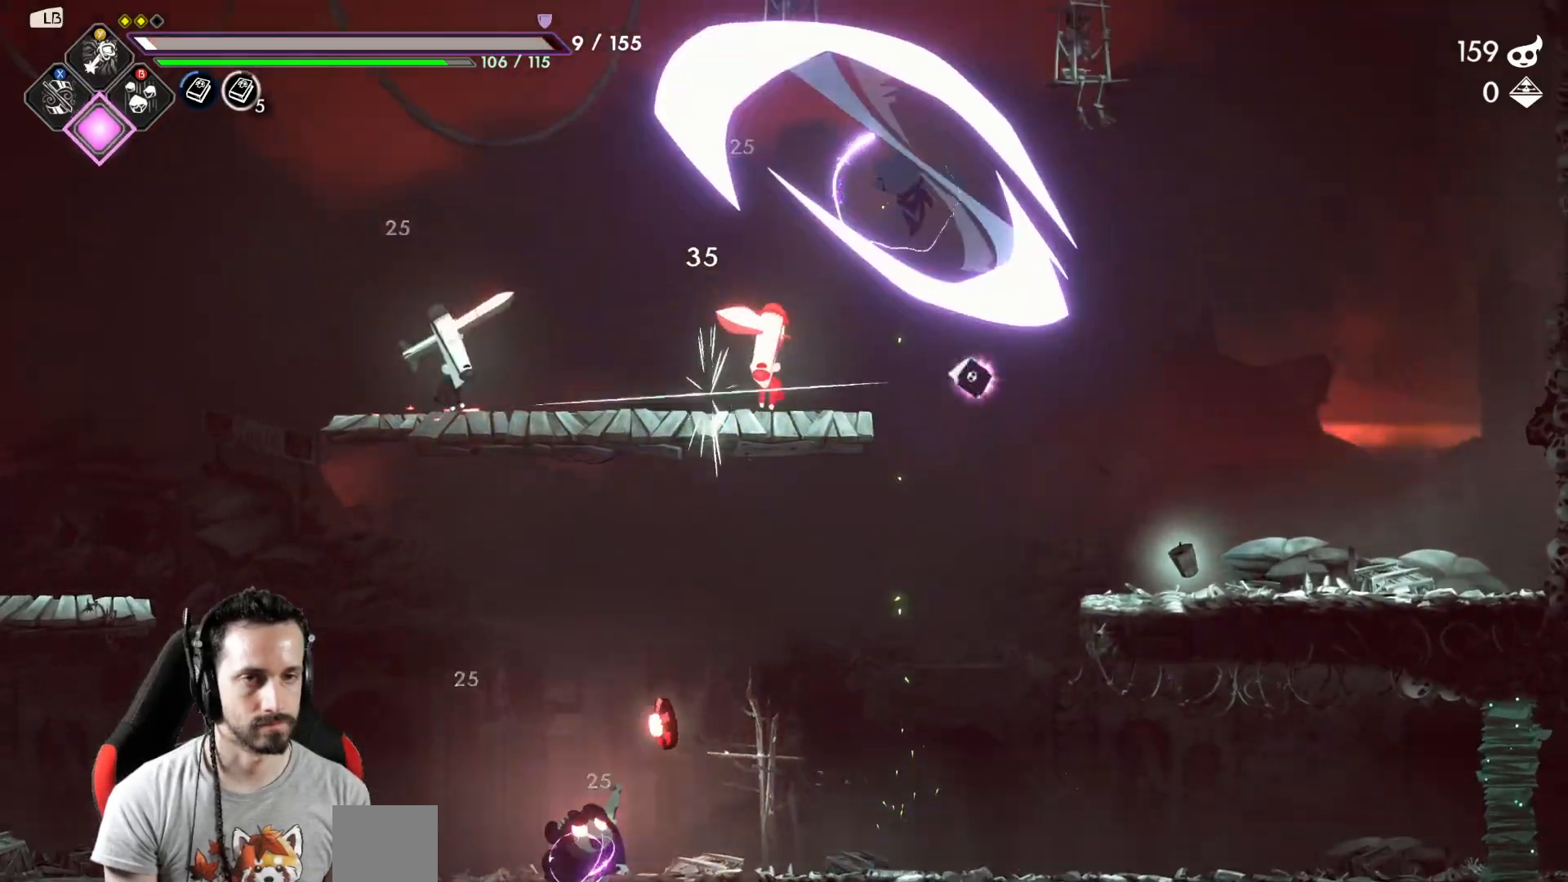
{"buttons": [], "left_stick": "center", "right_stick": "center", "events": [[33, "R2", "up"], [217, "left_stick", "left"], [433, "left_stick", "center"]]}
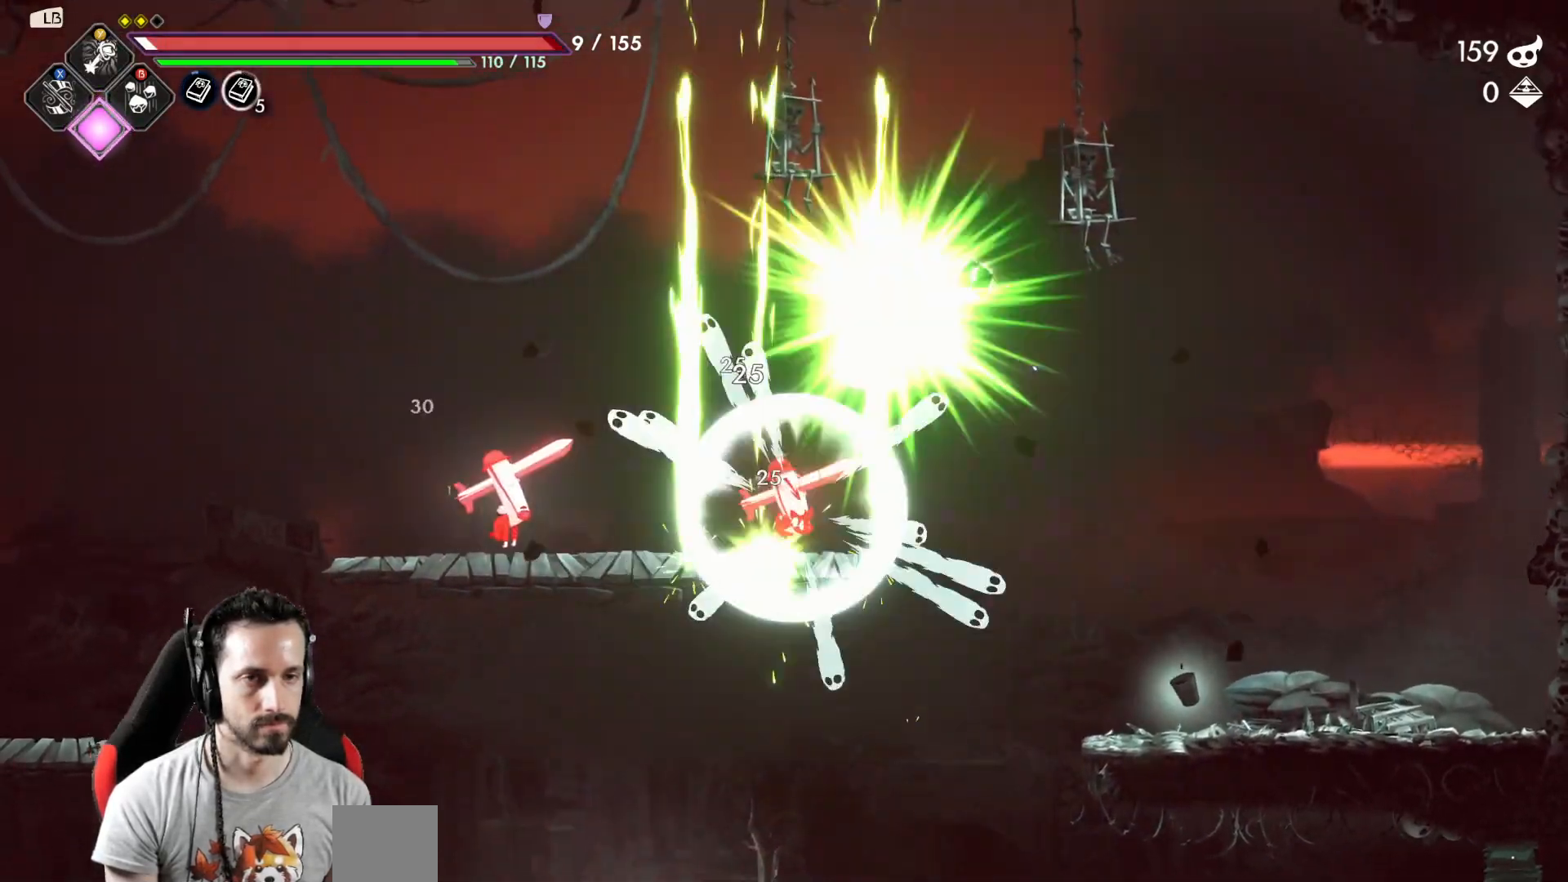
{"buttons": [], "left_stick": "center", "right_stick": "center", "events": [[217, "Y", "down"], [283, "Y", "up"]]}
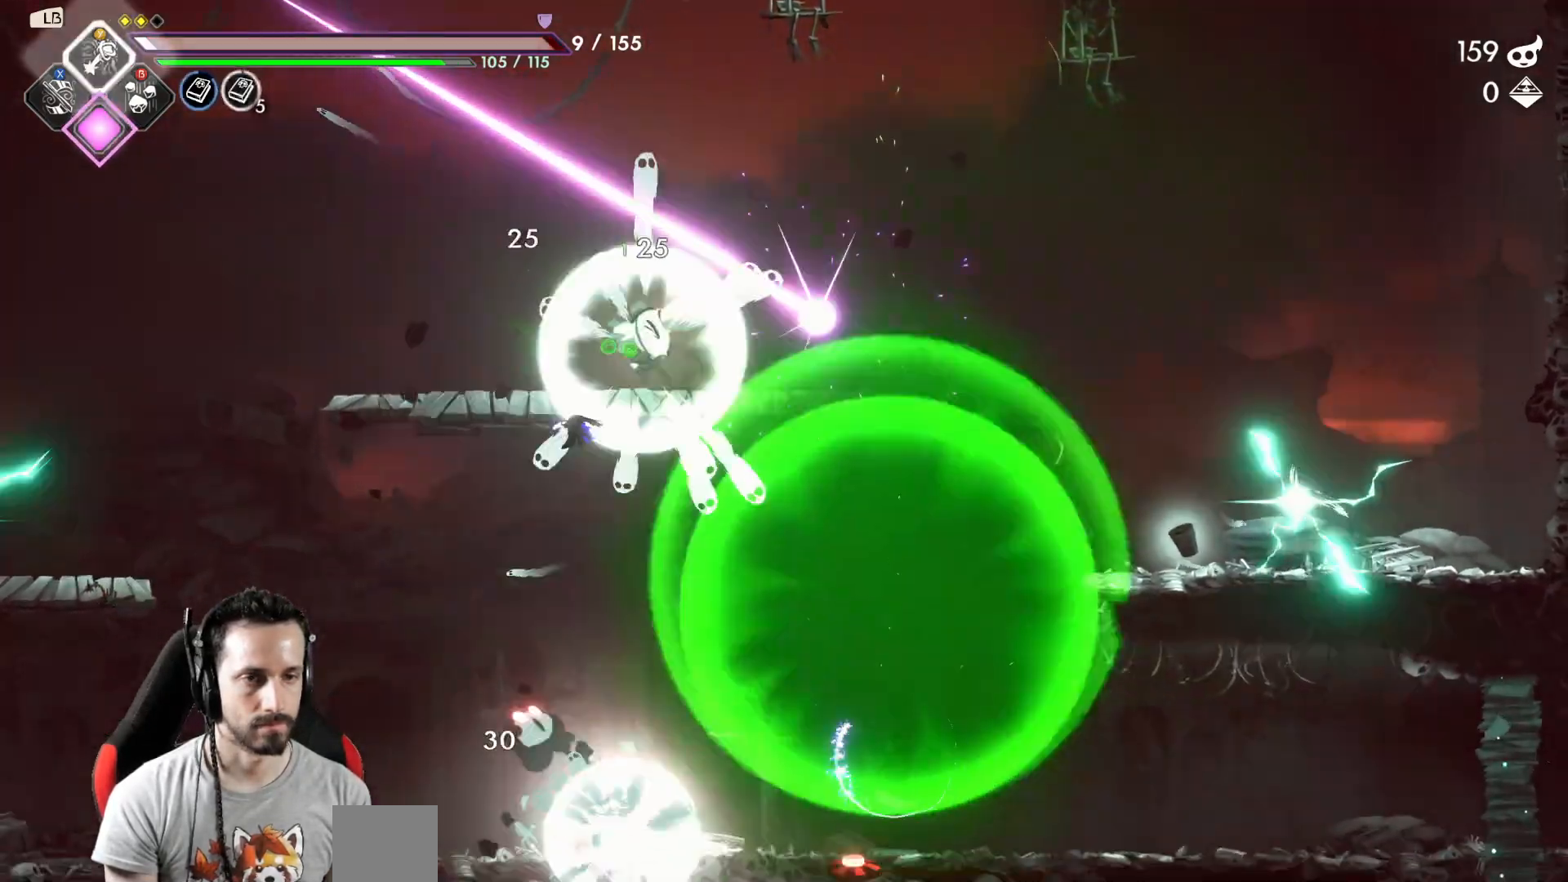
{"buttons": [], "left_stick": "center", "right_stick": "center", "events": [[183, "left_stick", "right"], [300, "left_stick", "center"]]}
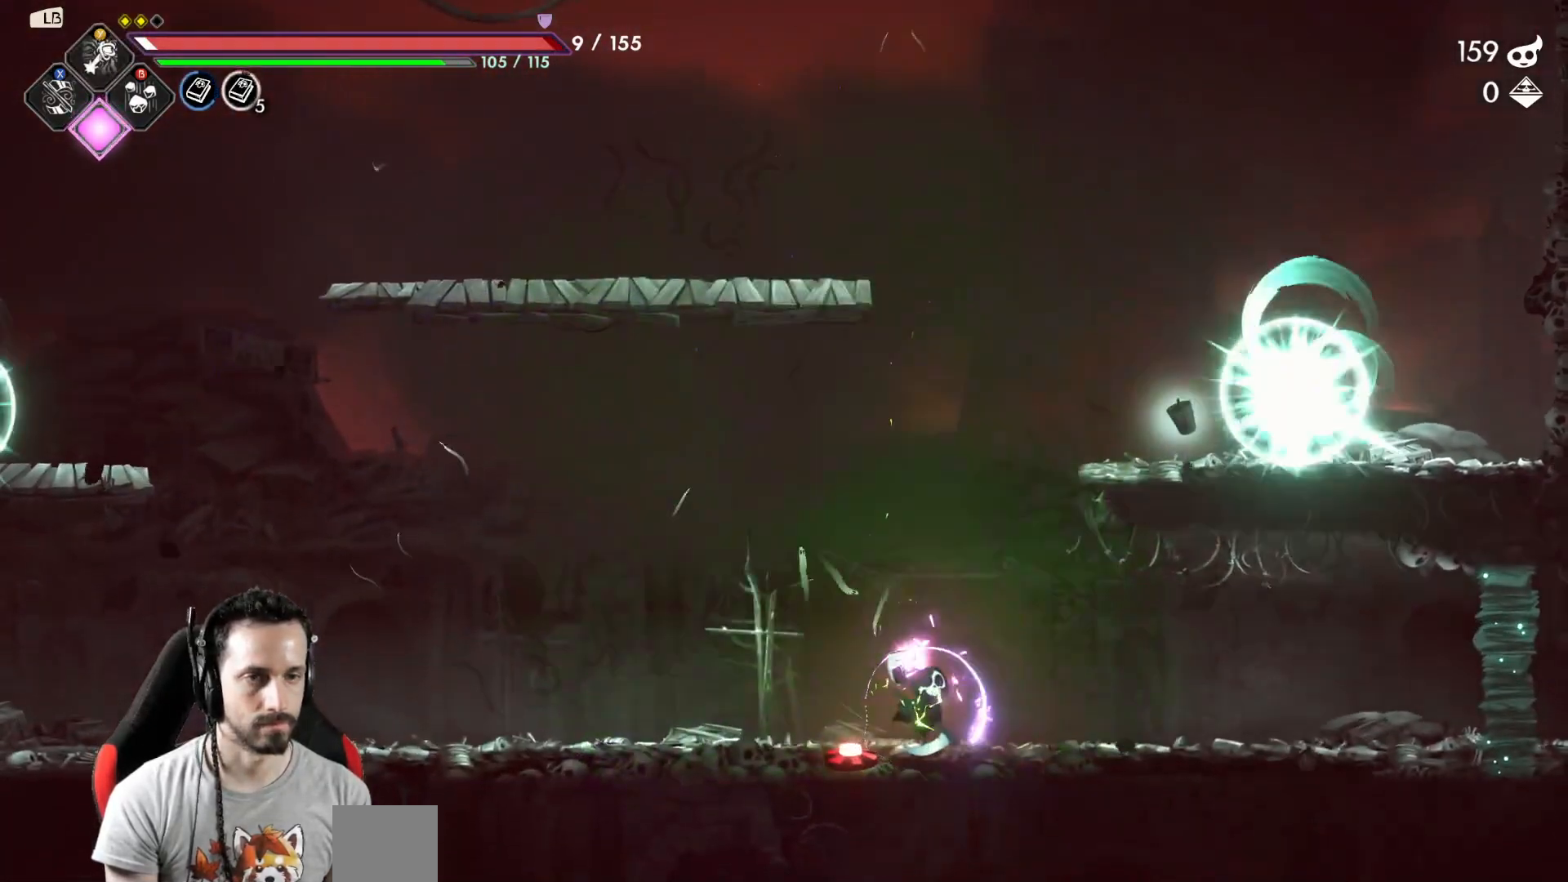
{"buttons": [], "left_stick": "center", "right_stick": "center", "events": [[100, "A", "down"], [300, "left_stick", "right"], [317, "A", "up"], [383, "Y", "down"], [433, "left_stick", "center"], [467, "Y", "up"]]}
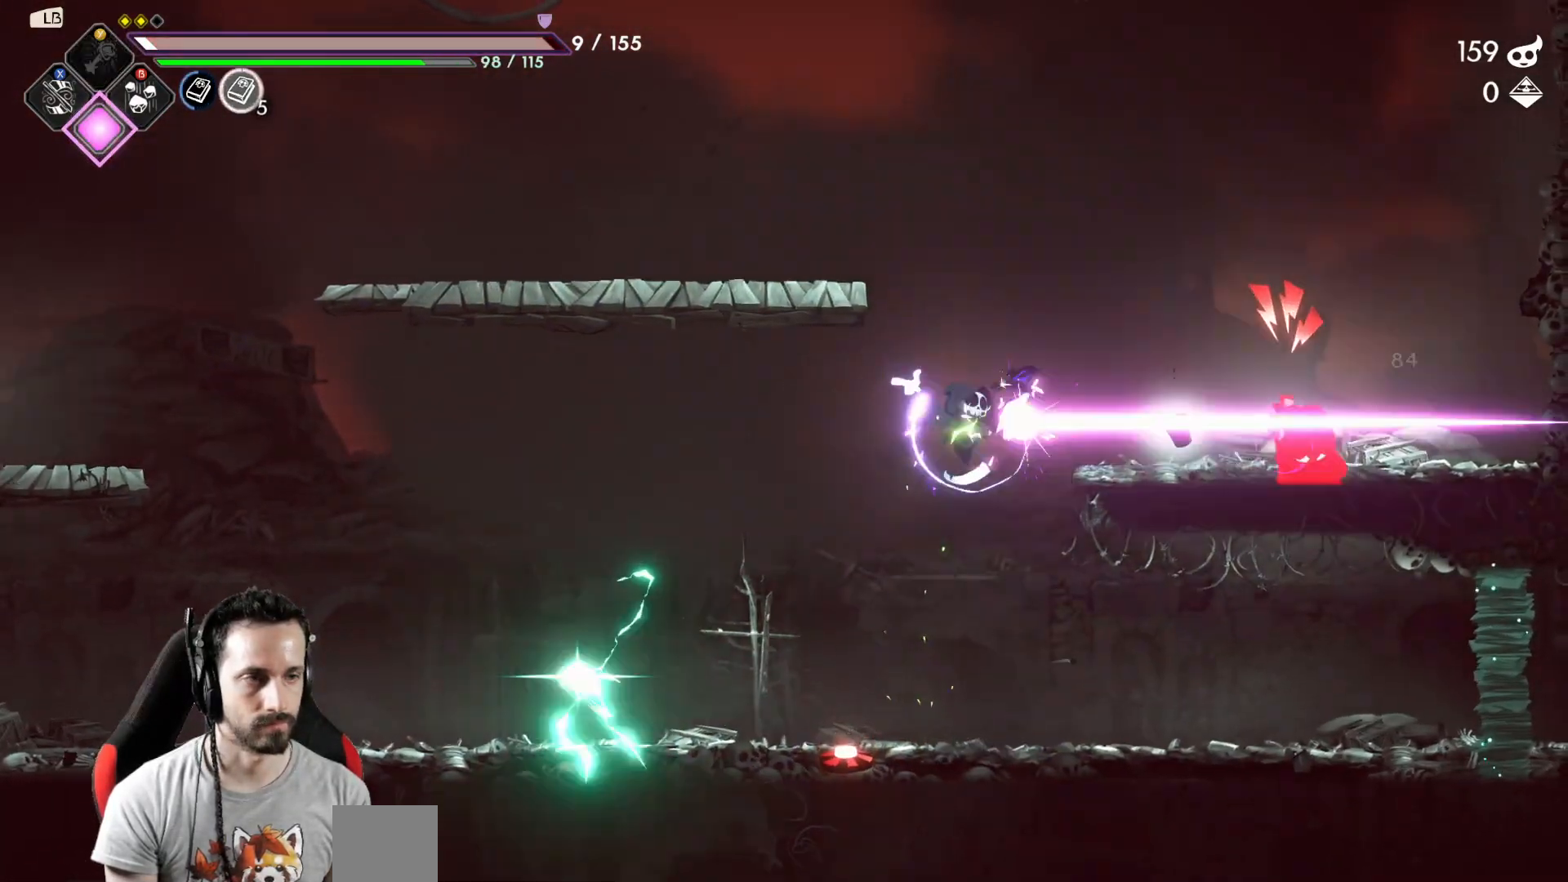
{"buttons": [], "left_stick": "left", "right_stick": "center", "events": [[83, "left_stick", "left"]]}
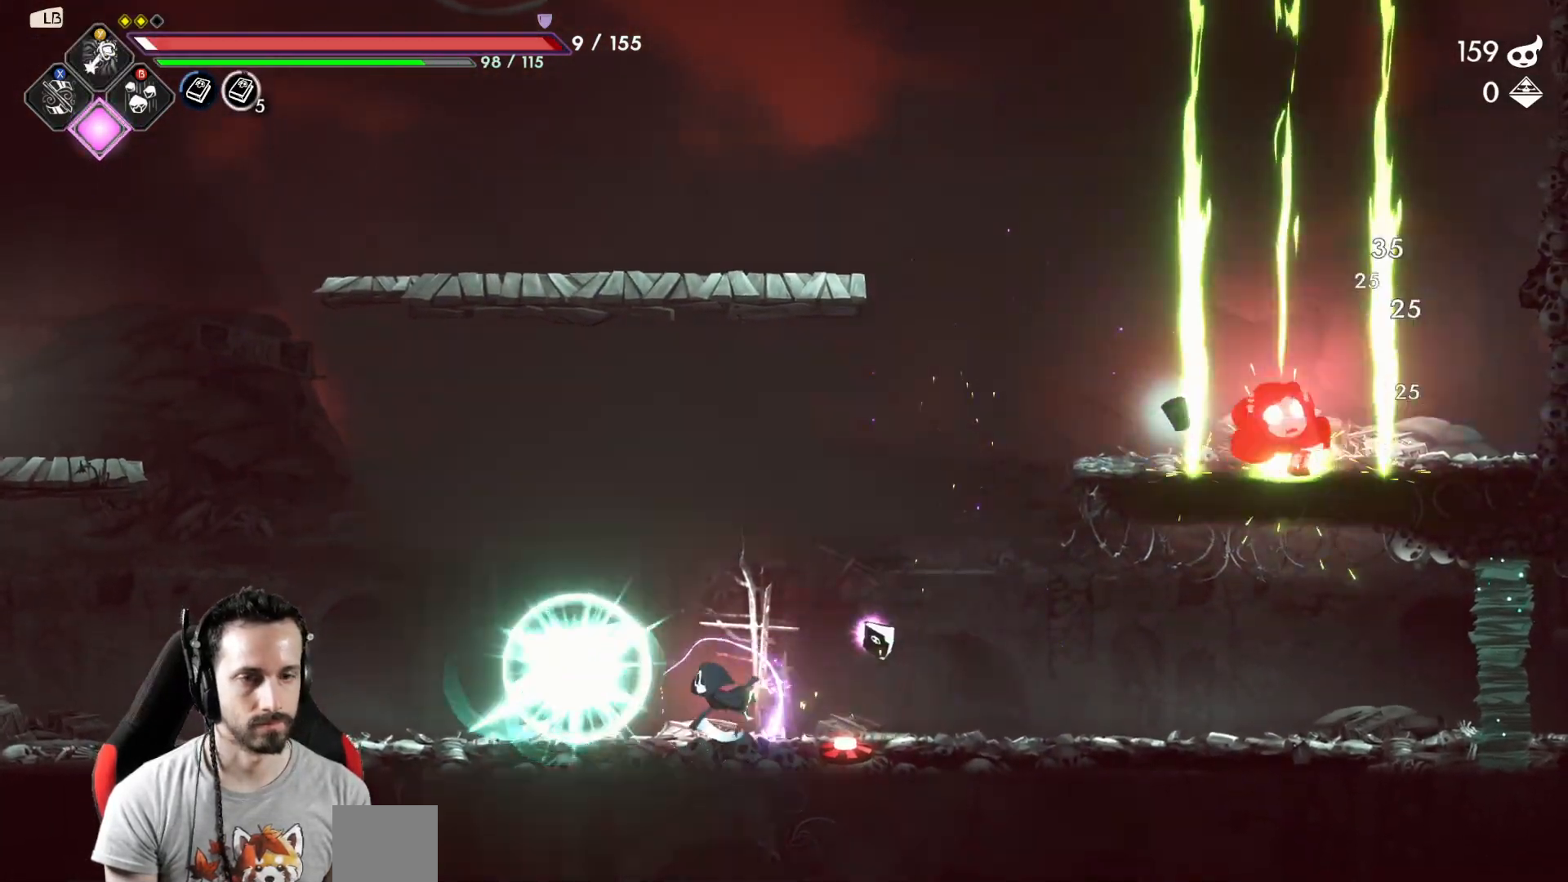
{"buttons": [], "left_stick": "left", "right_stick": "center", "events": [[100, "X", "down"], [183, "X", "up"]]}
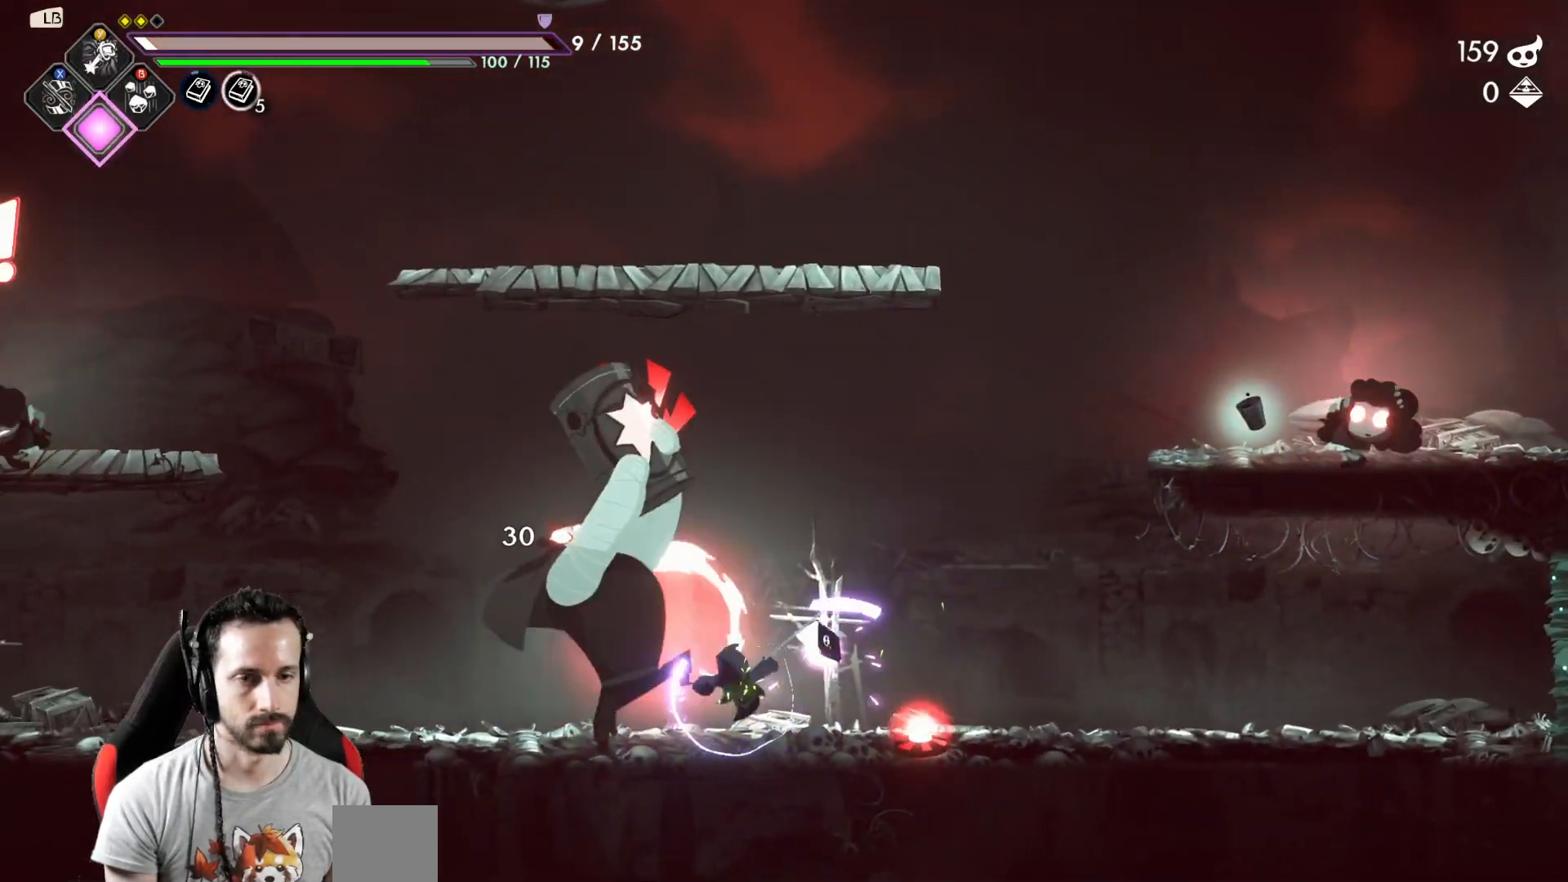
{"buttons": [], "left_stick": "right", "right_stick": "center", "events": [[33, "R2", "down"], [200, "R2", "up"], [483, "left_stick", "right"]]}
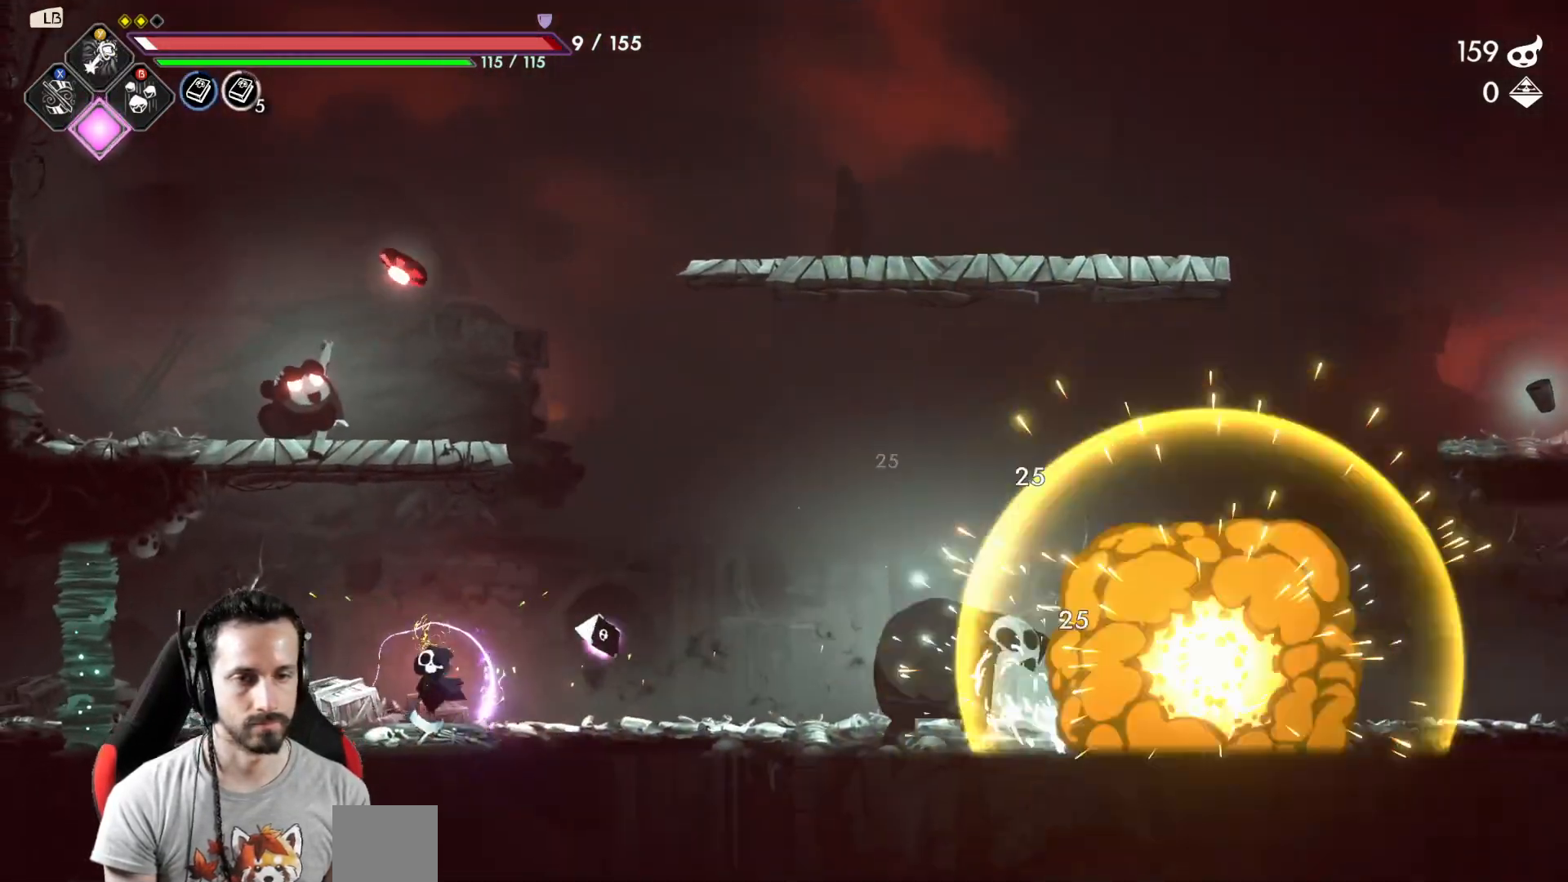
{"buttons": [], "left_stick": "left", "right_stick": "center", "events": [[100, "Y", "down"], [133, "left_stick", "center"], [150, "Y", "up"], [233, "Y", "down"], [300, "Y", "up"], [483, "left_stick", "left"]]}
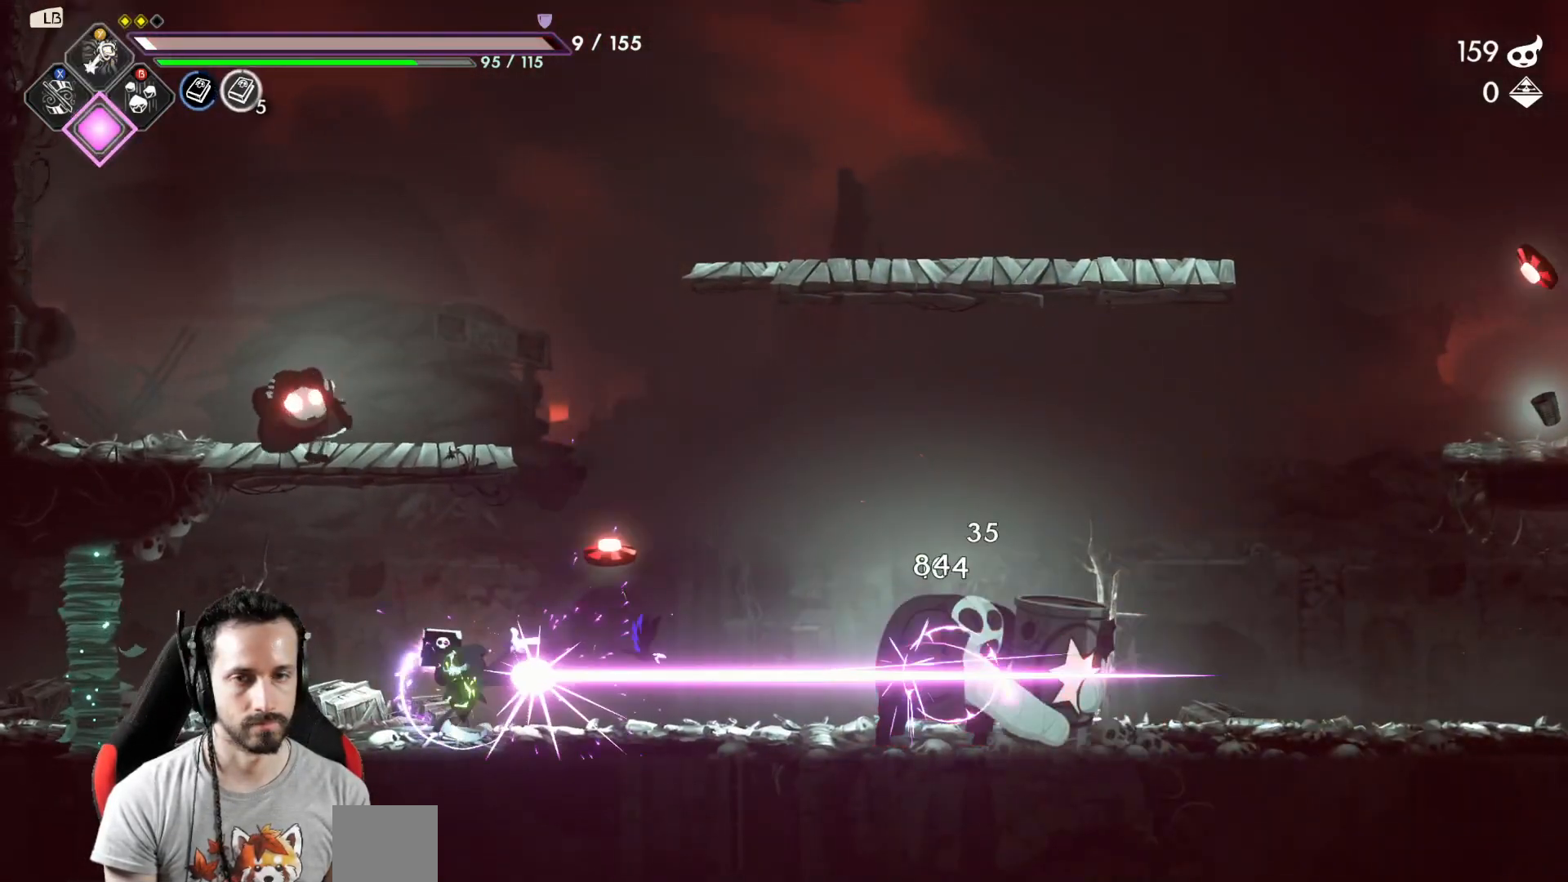
{"buttons": [], "left_stick": "left", "right_stick": "center", "events": [[100, "A", "down"], [200, "X", "down"], [233, "A", "up"], [300, "X", "up"], [333, "left_stick", "center"], [483, "left_stick", "left"]]}